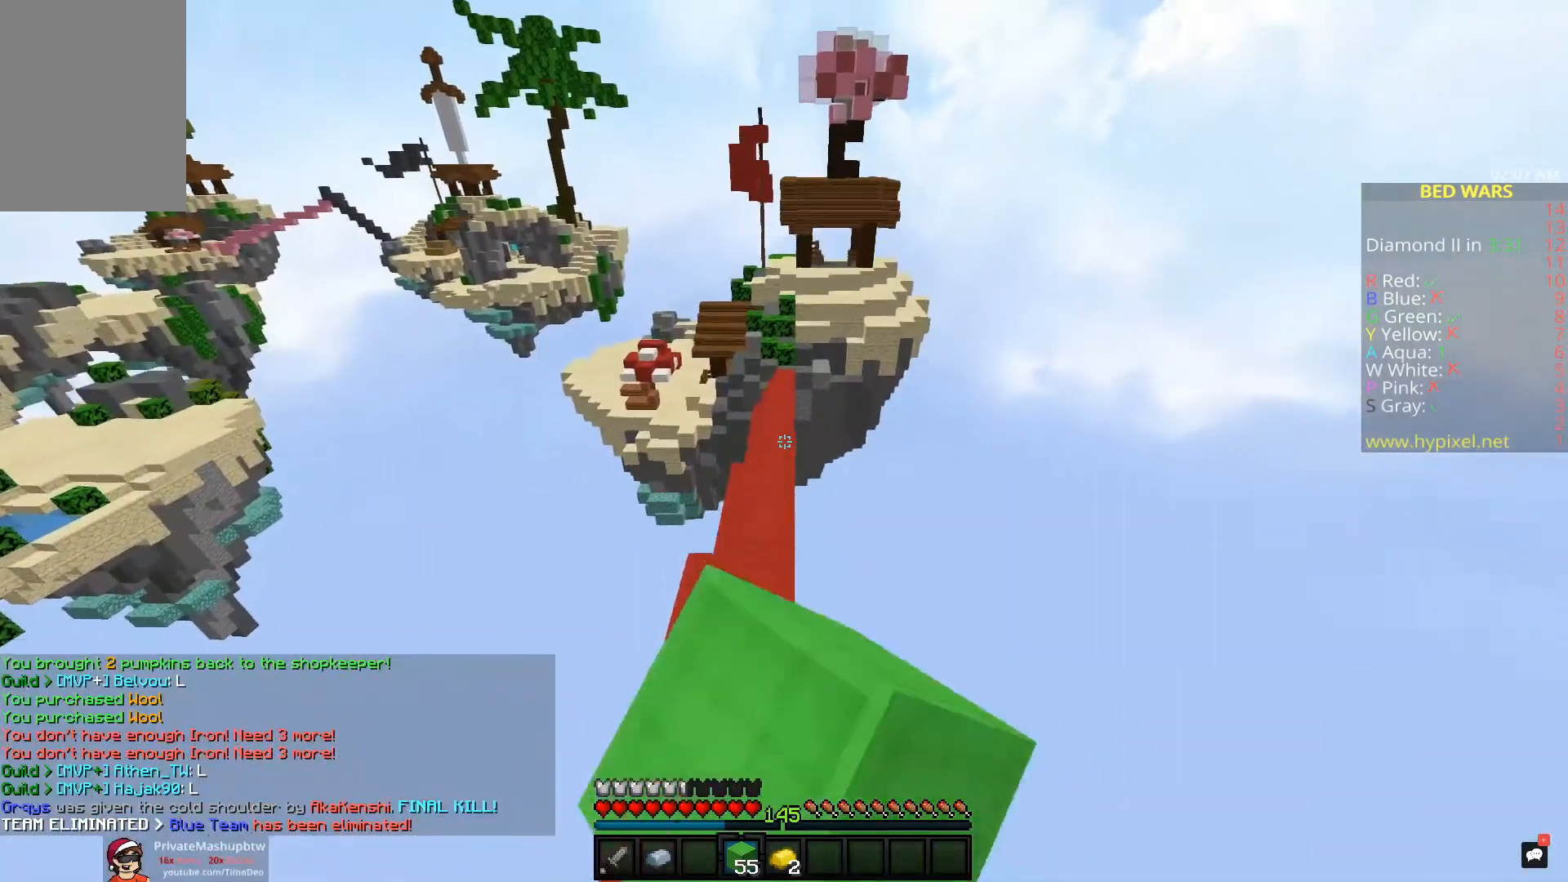
Gameplay with keyboard and mouse; each line is a JSON object with the keys and mouse buttons held at the frame after it. "events" lists presses ("down") and releases ("up") of "a", "d", "s", "space", "w", "mouse_left" and "mouse_right" between this image and that frame as [ms after this image, input, new state], when the widget could be followed in between. "mouse_left", "mouse_right" = the "left", "right" buttons of the "mouse" list. No other keys are recorded. Fast repeated clicks can show as one long hold. Mouse movement is not recorded.
{"keys": ["space", "w"], "mouse": [], "events": []}
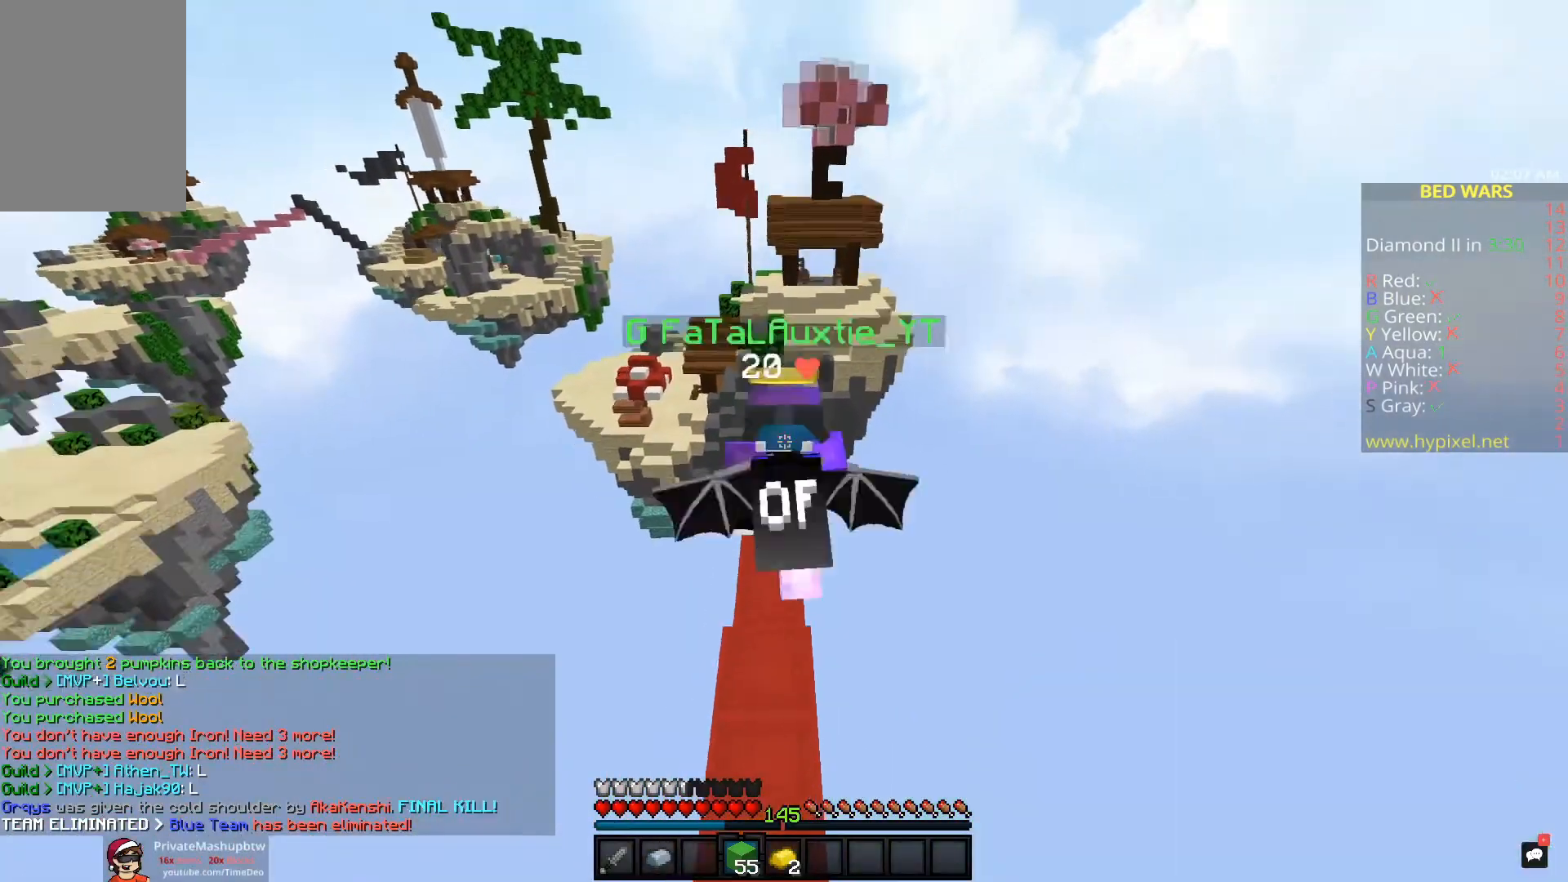
{"keys": ["space", "w"], "mouse": [], "events": []}
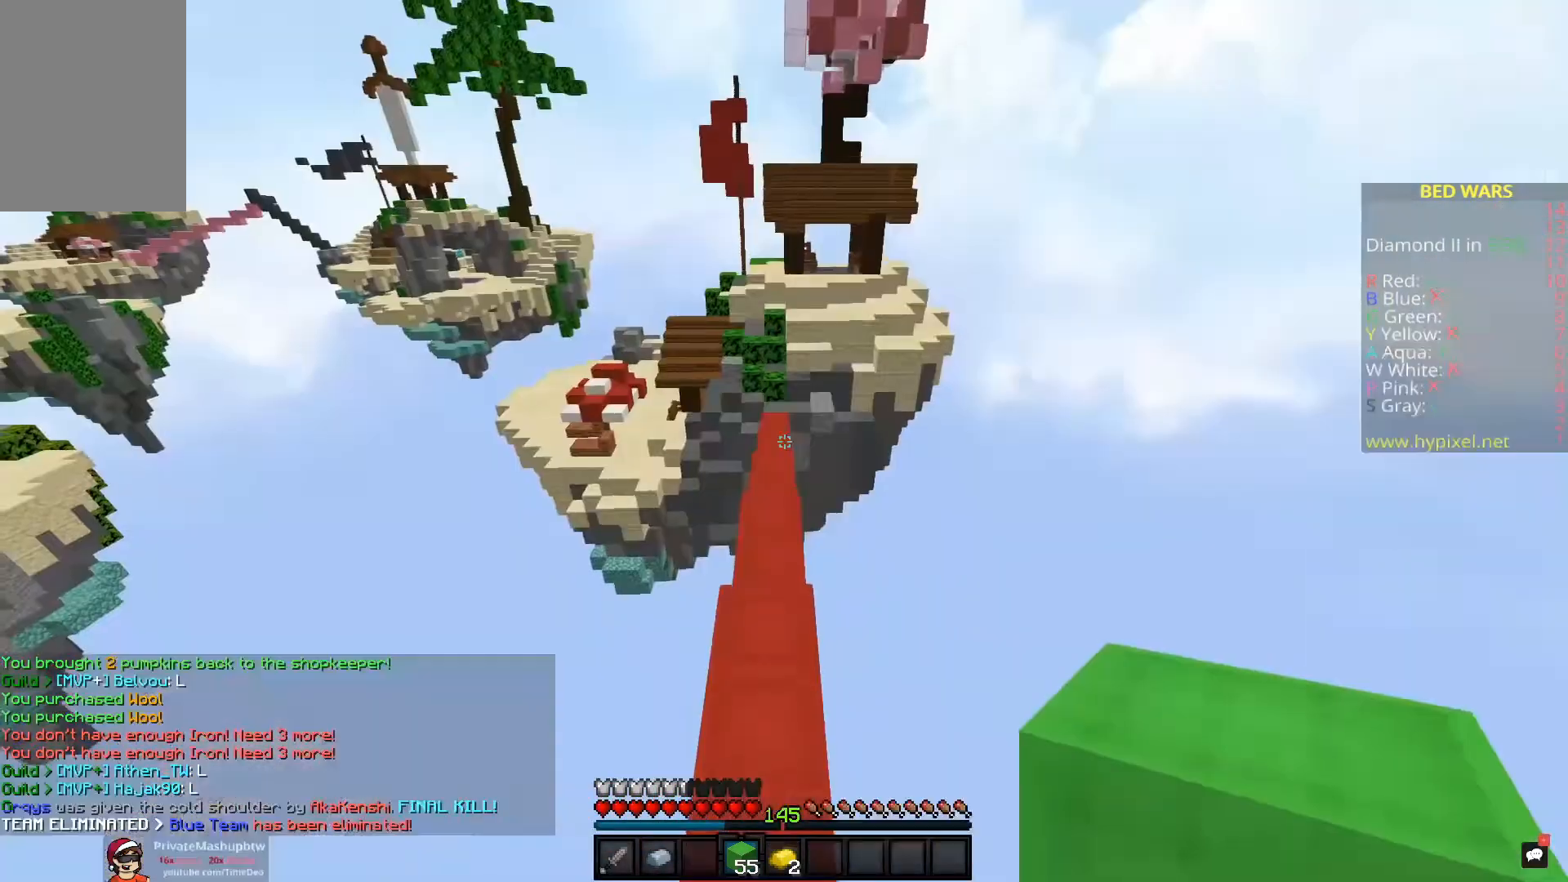
{"keys": ["space", "w"], "mouse": [], "events": []}
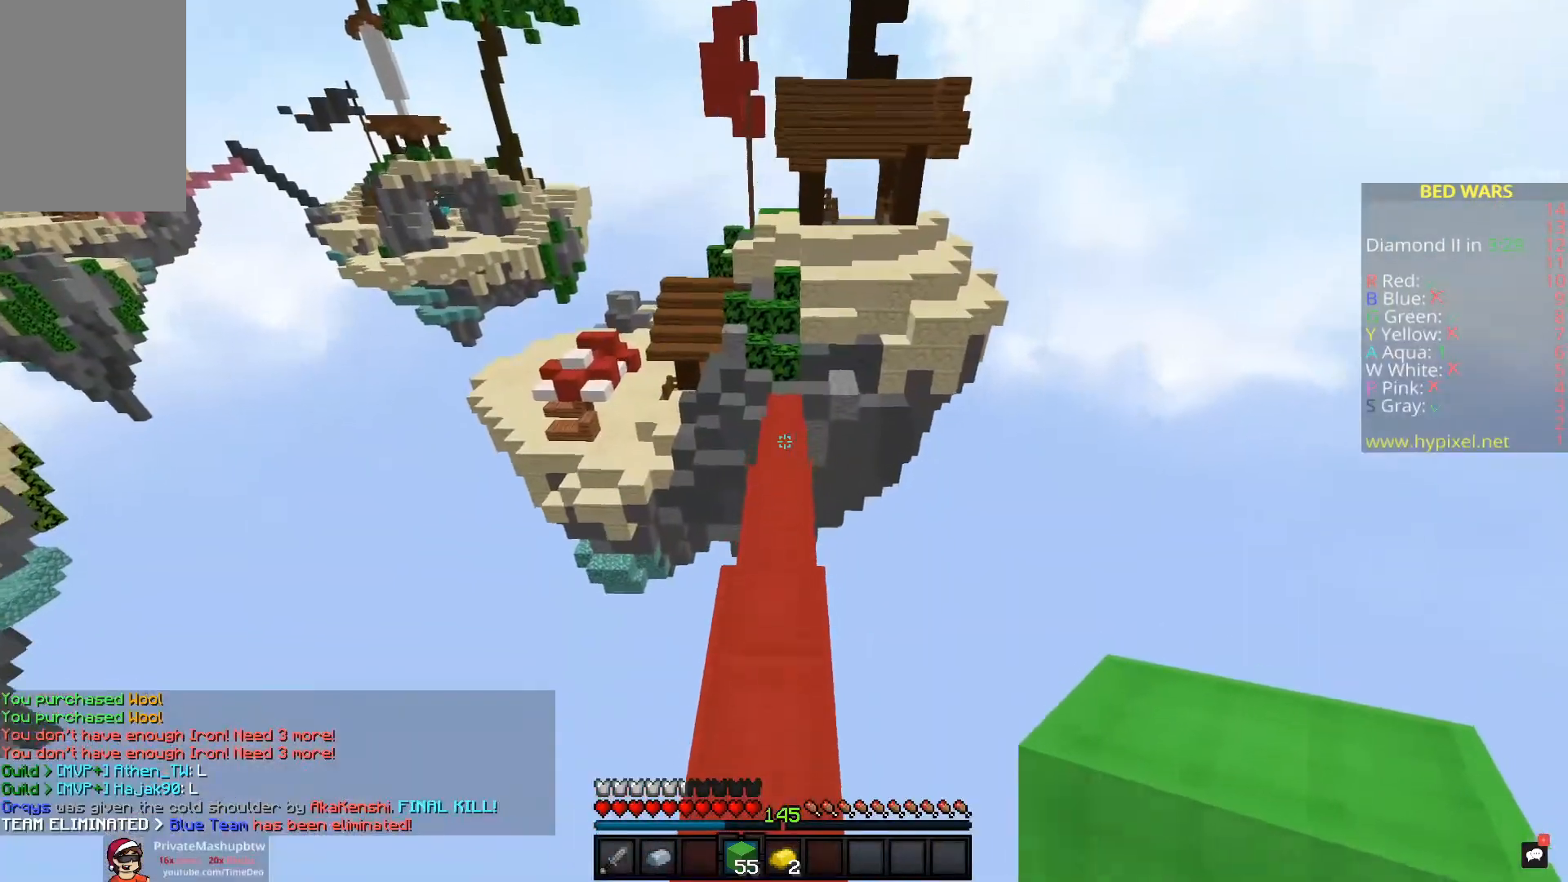
{"keys": ["space", "w"], "mouse": [], "events": []}
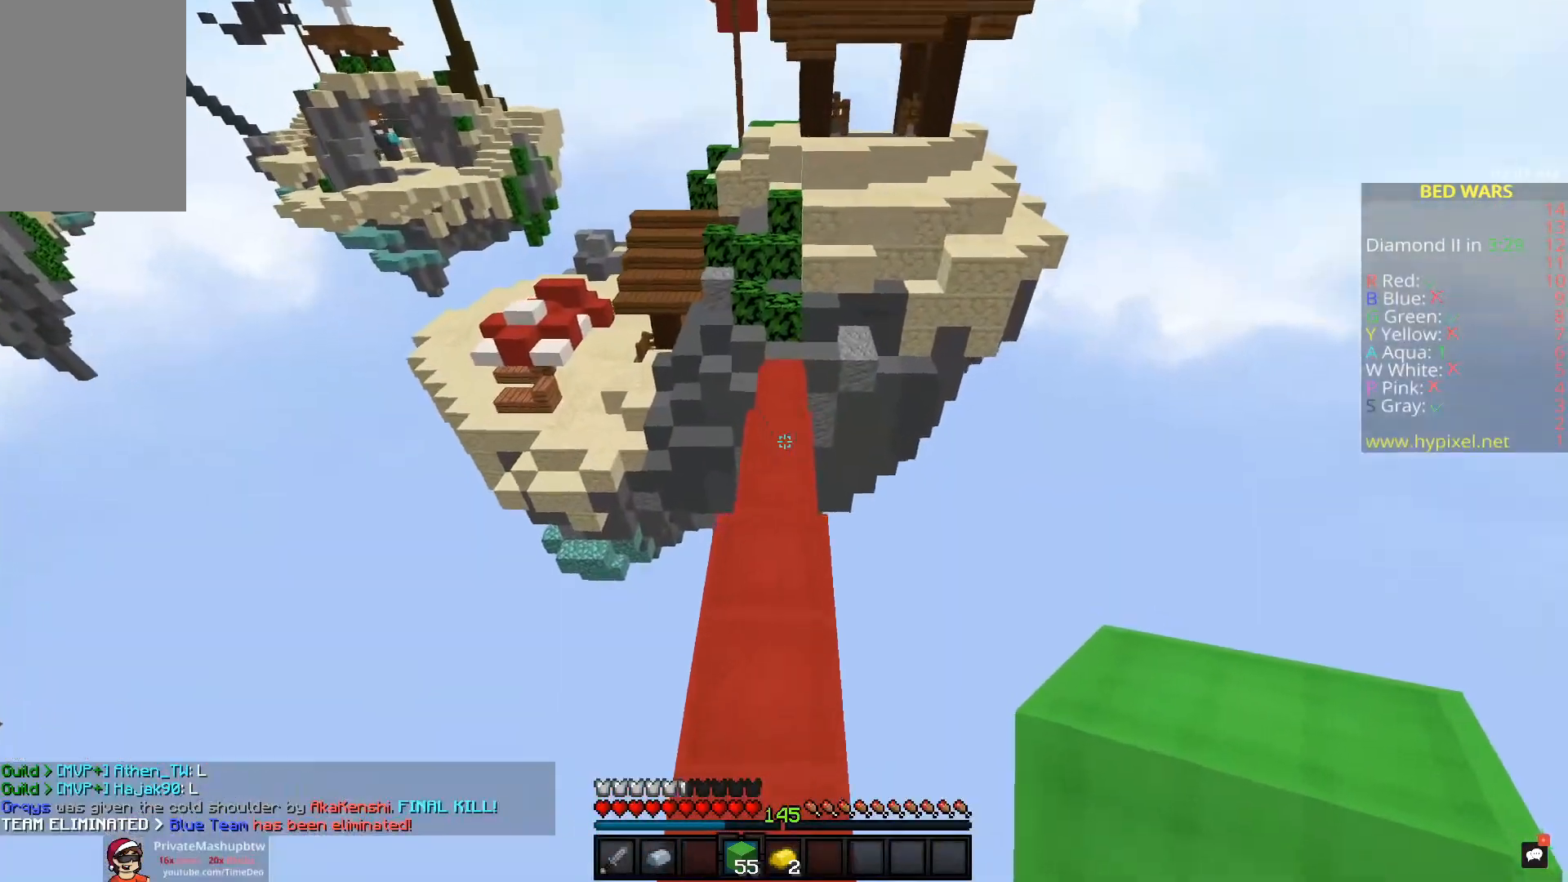
{"keys": ["space"], "mouse": [], "events": [[300, "w", "up"]]}
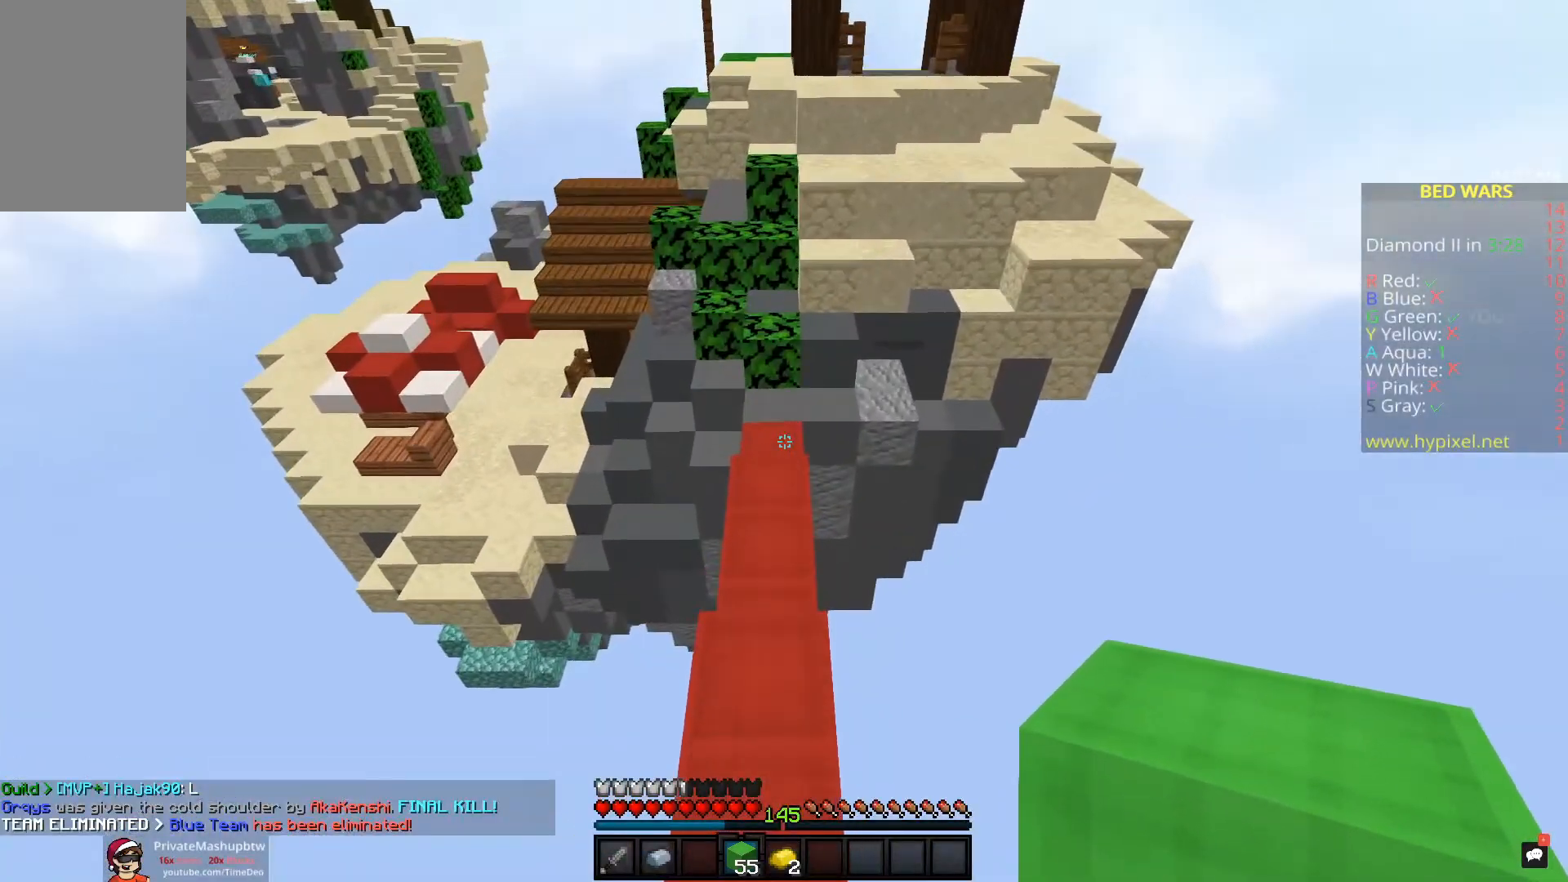
{"keys": ["w"], "mouse": [], "events": [[167, "w", "down"], [500, "space", "up"]]}
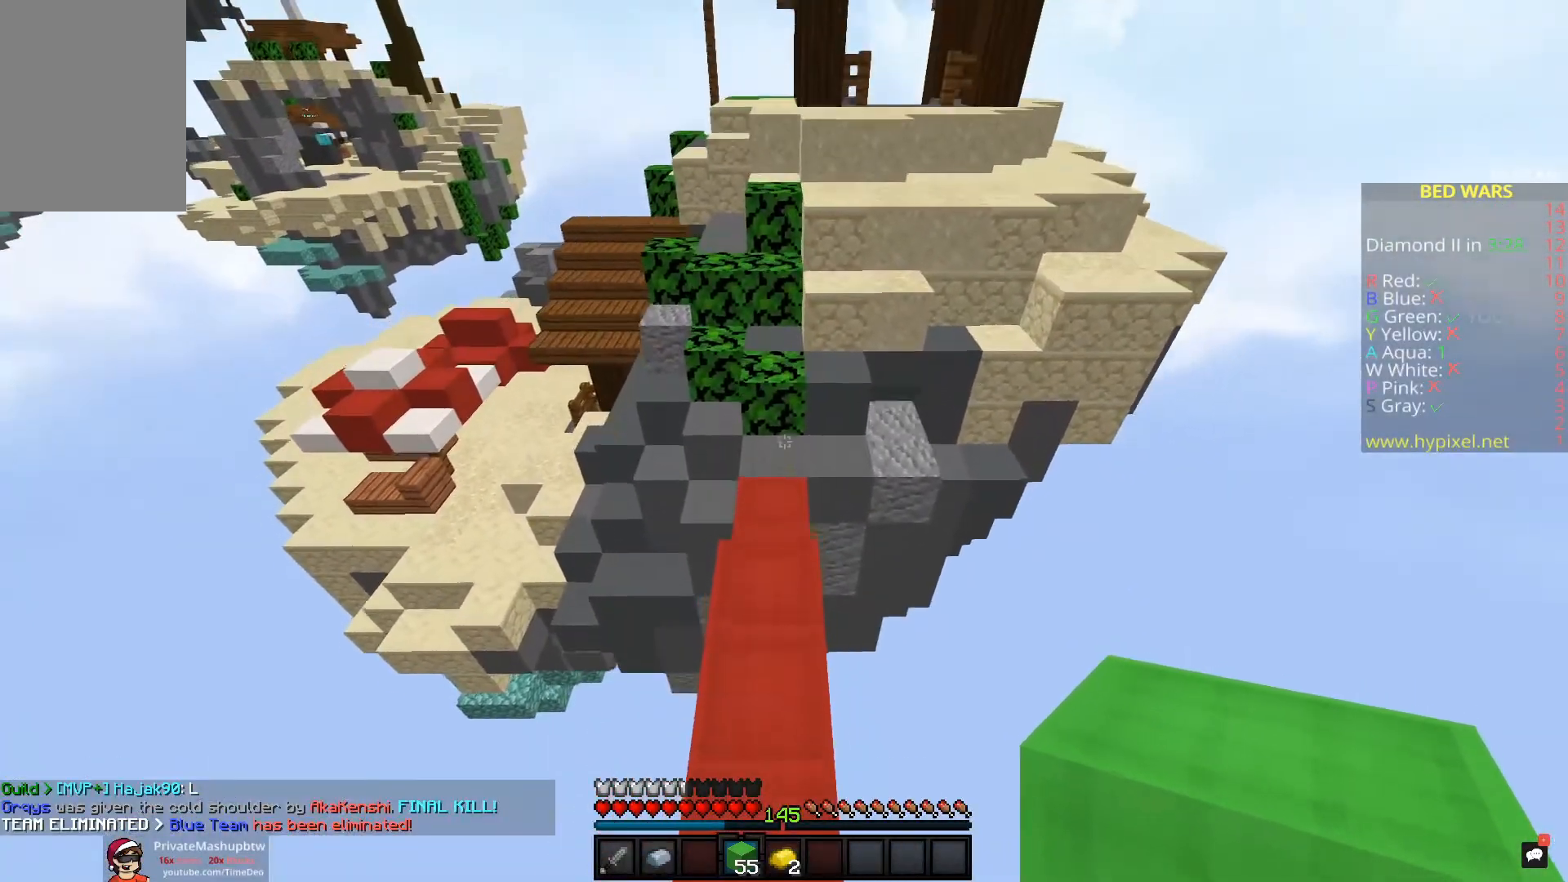
{"keys": ["w"], "mouse": [], "events": []}
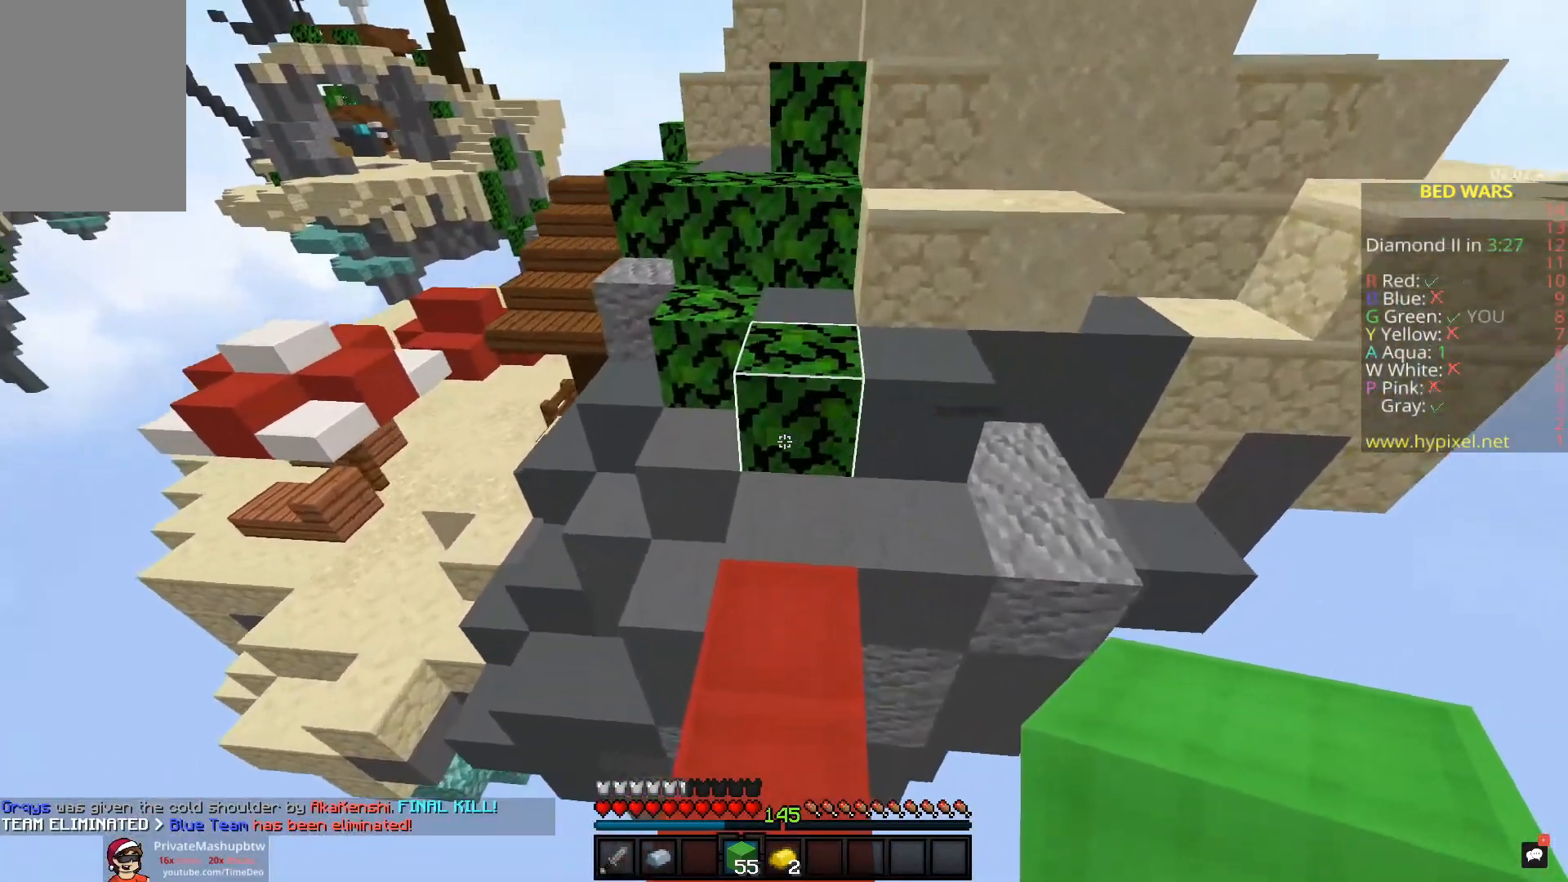
{"keys": ["a", "space", "w"], "mouse": ["left"], "events": [[83, "a", "down"], [217, "a", "up"], [333, "a", "down"], [367, "space", "down"], [400, "mouse_left", "down"]]}
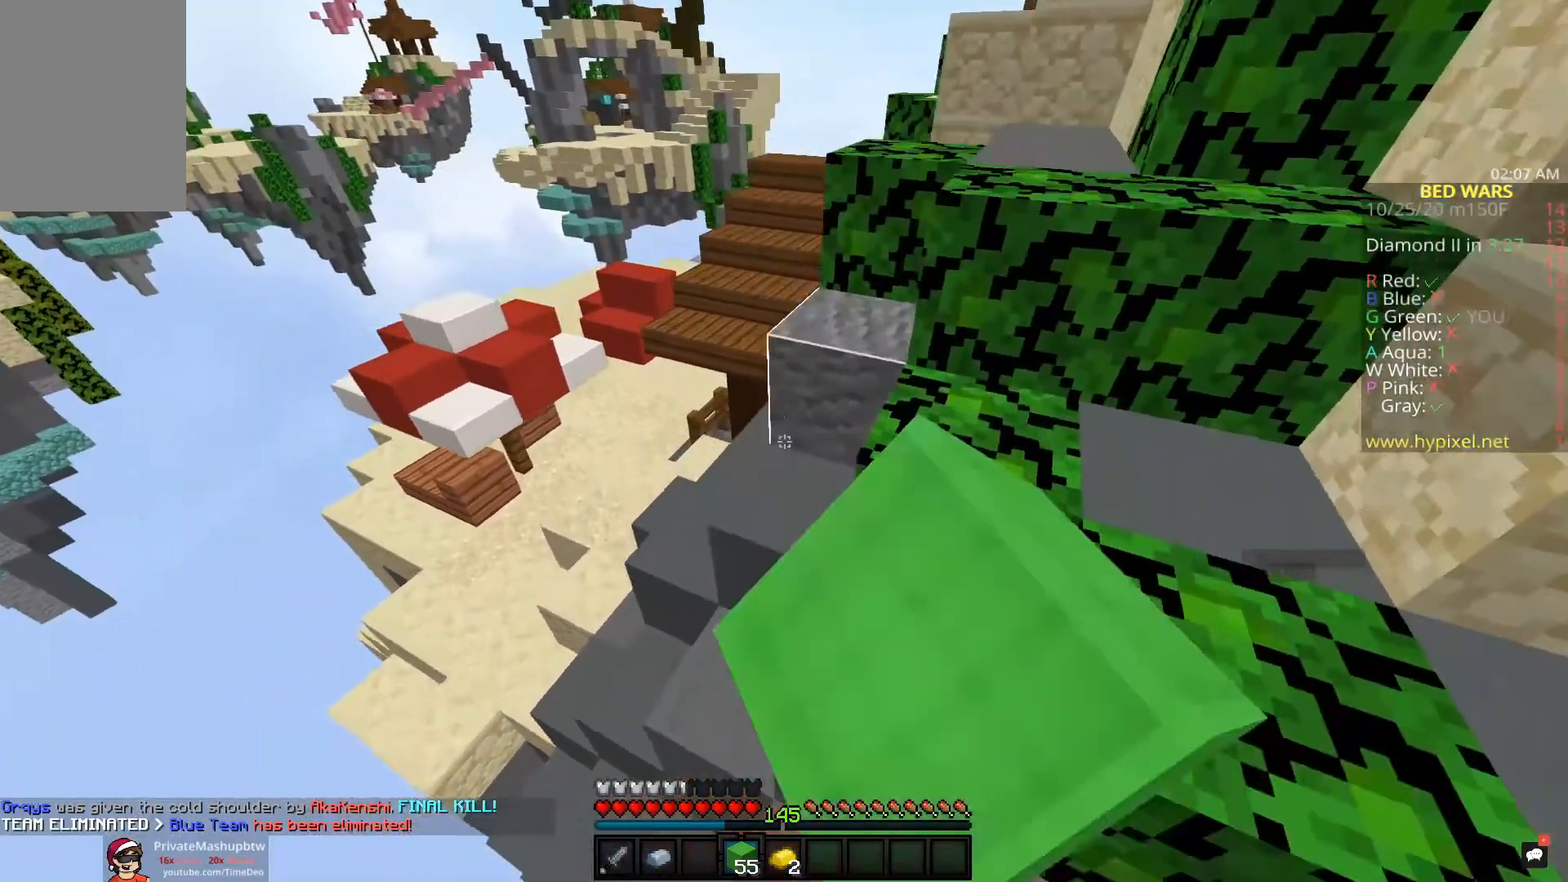
{"keys": ["a", "w"], "mouse": [], "events": [[33, "a", "up"], [83, "space", "up"], [300, "a", "down"], [317, "mouse_left", "up"]]}
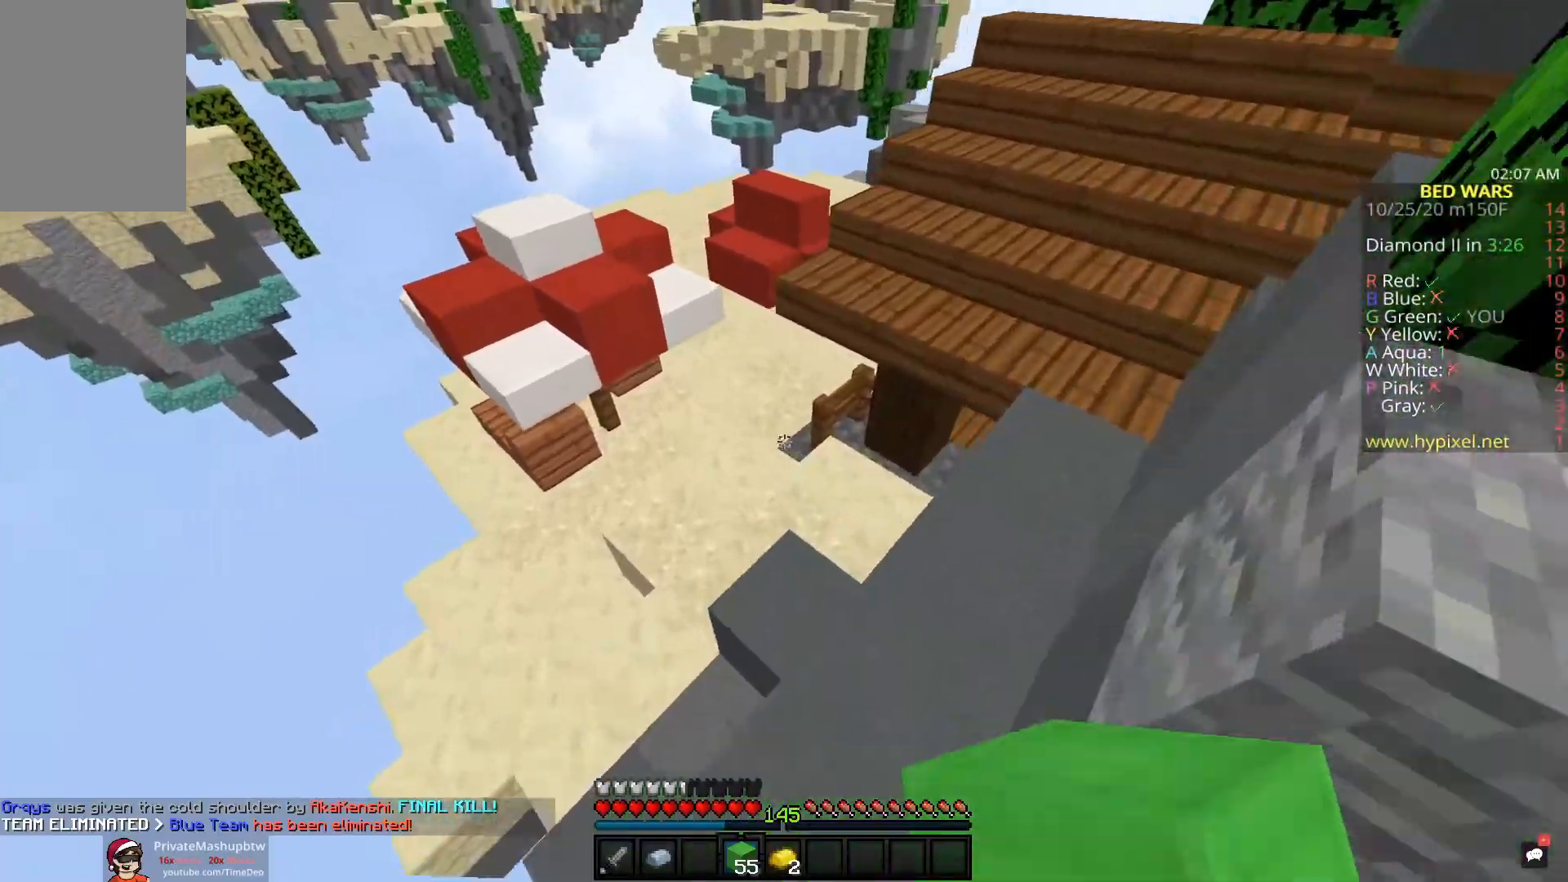
{"keys": ["w"], "mouse": [], "events": [[100, "a", "up"], [333, "a", "down"], [450, "a", "up"]]}
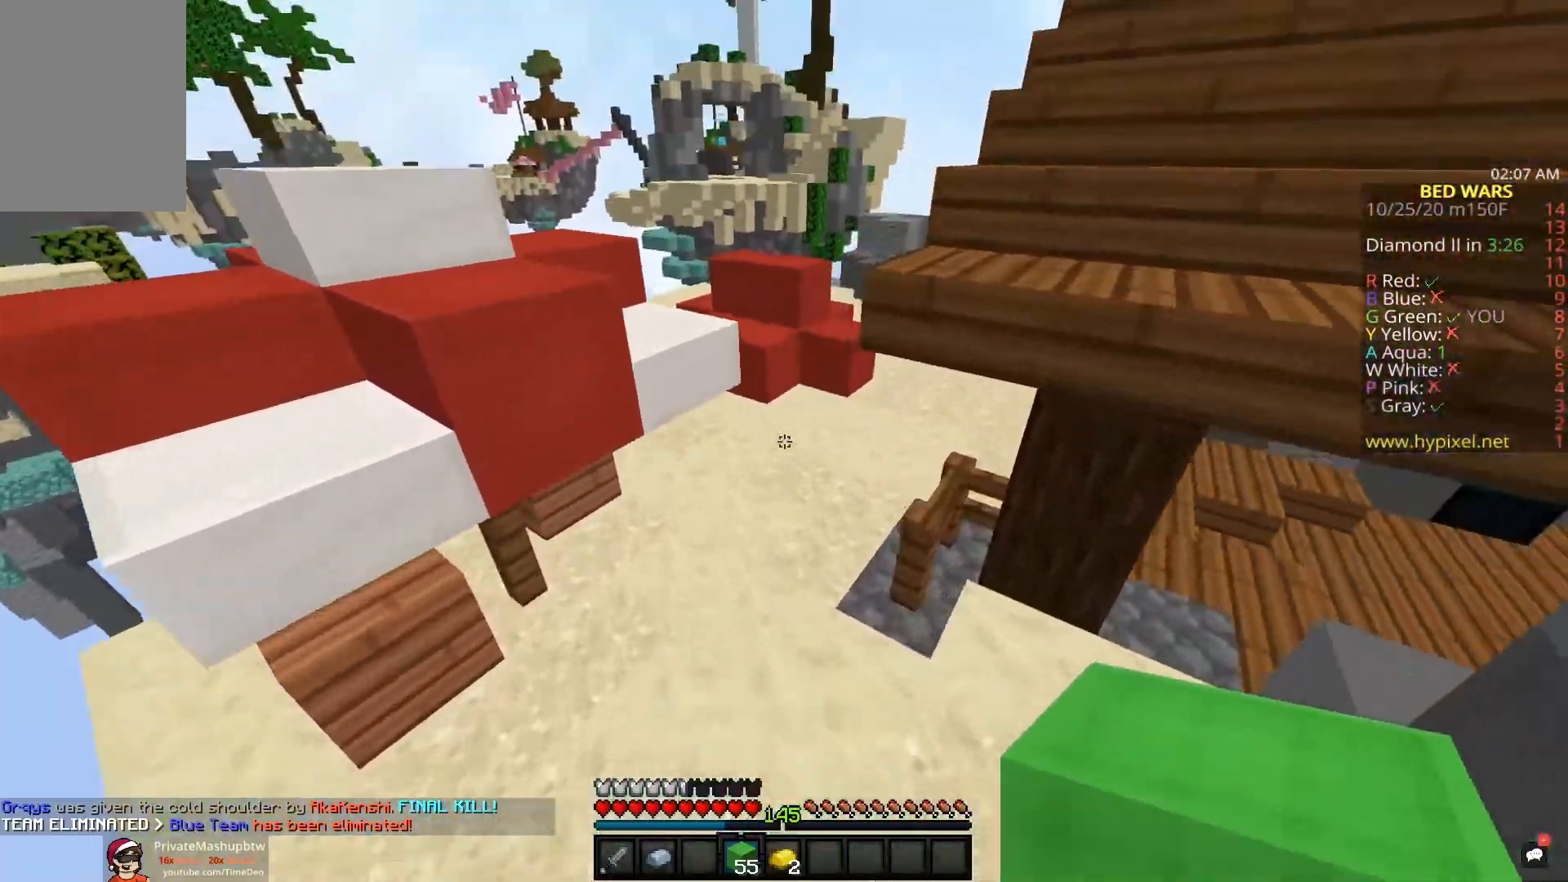
{"keys": ["w"], "mouse": [], "events": [[150, "space", "down"], [417, "space", "up"]]}
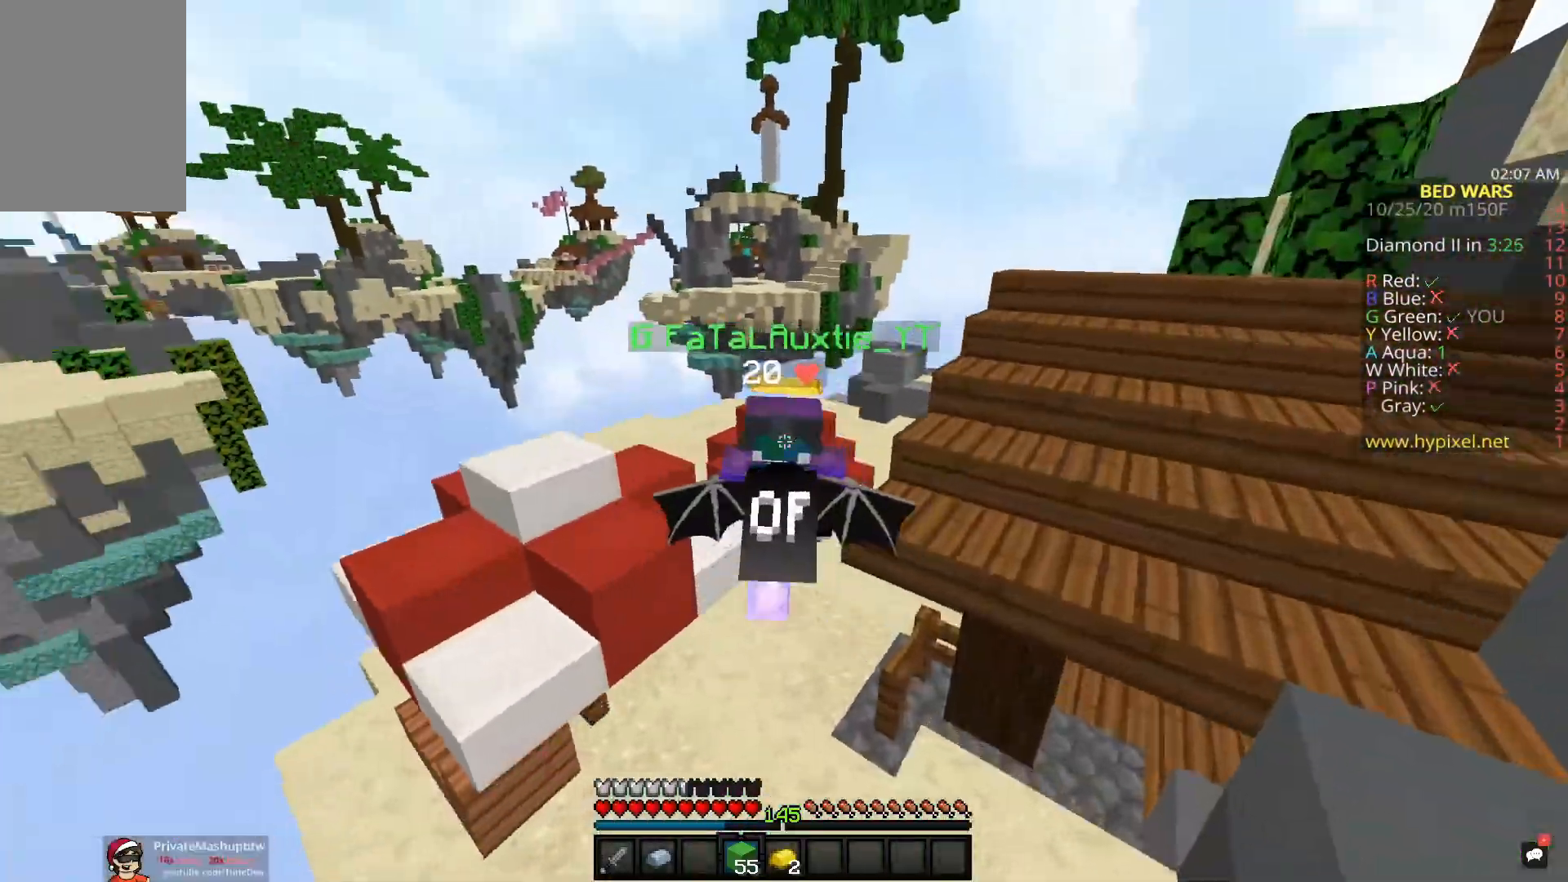
{"keys": ["w"], "mouse": [], "events": []}
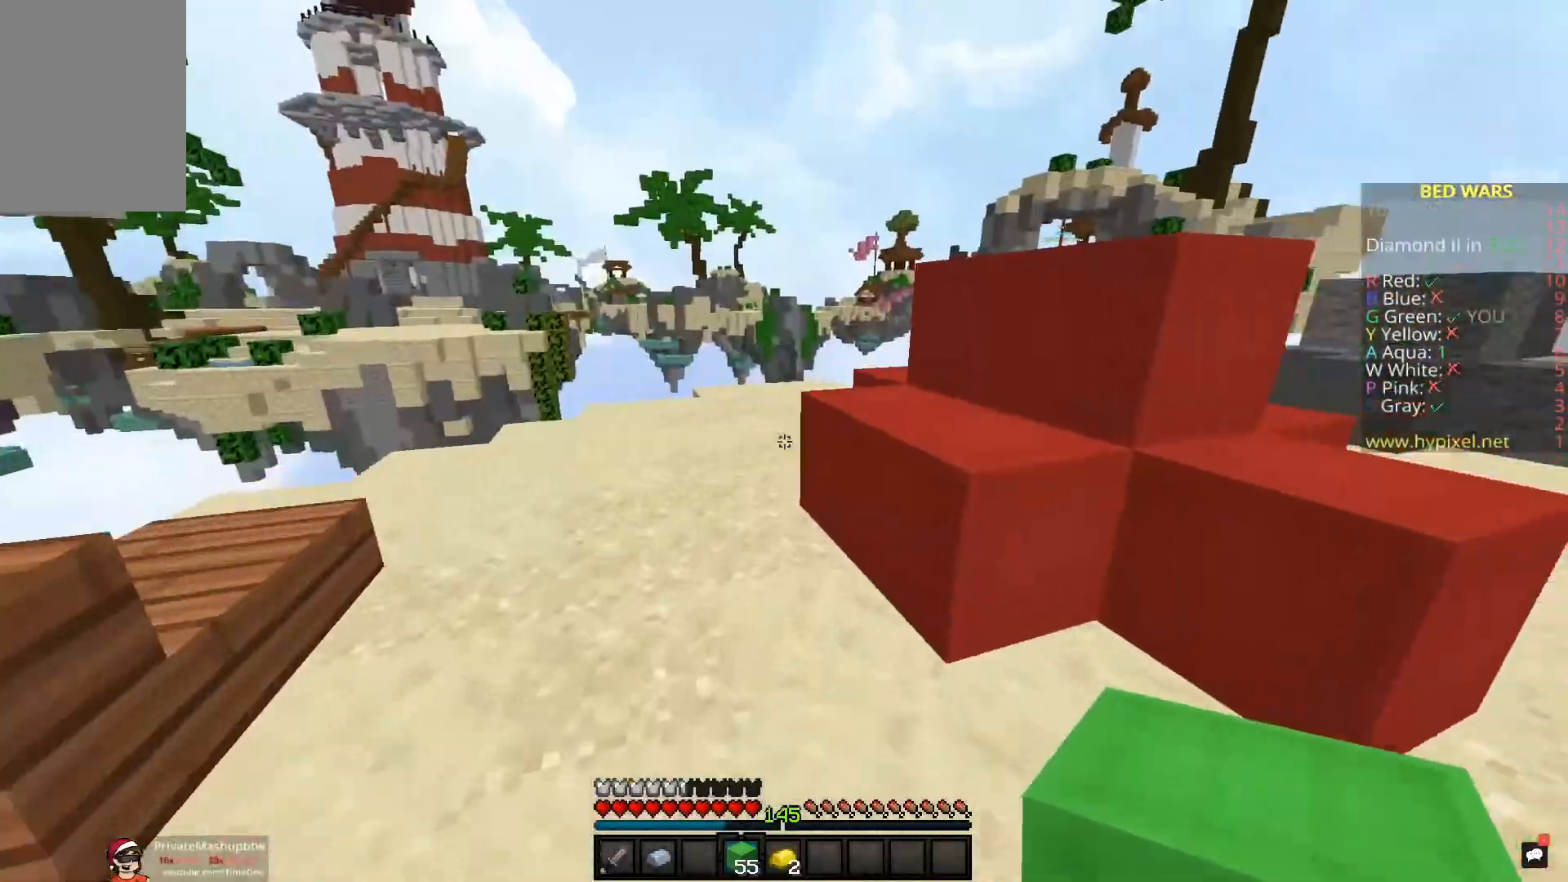
{"keys": ["a", "w"], "mouse": ["left"], "events": [[17, "a", "down"], [383, "mouse_left", "down"]]}
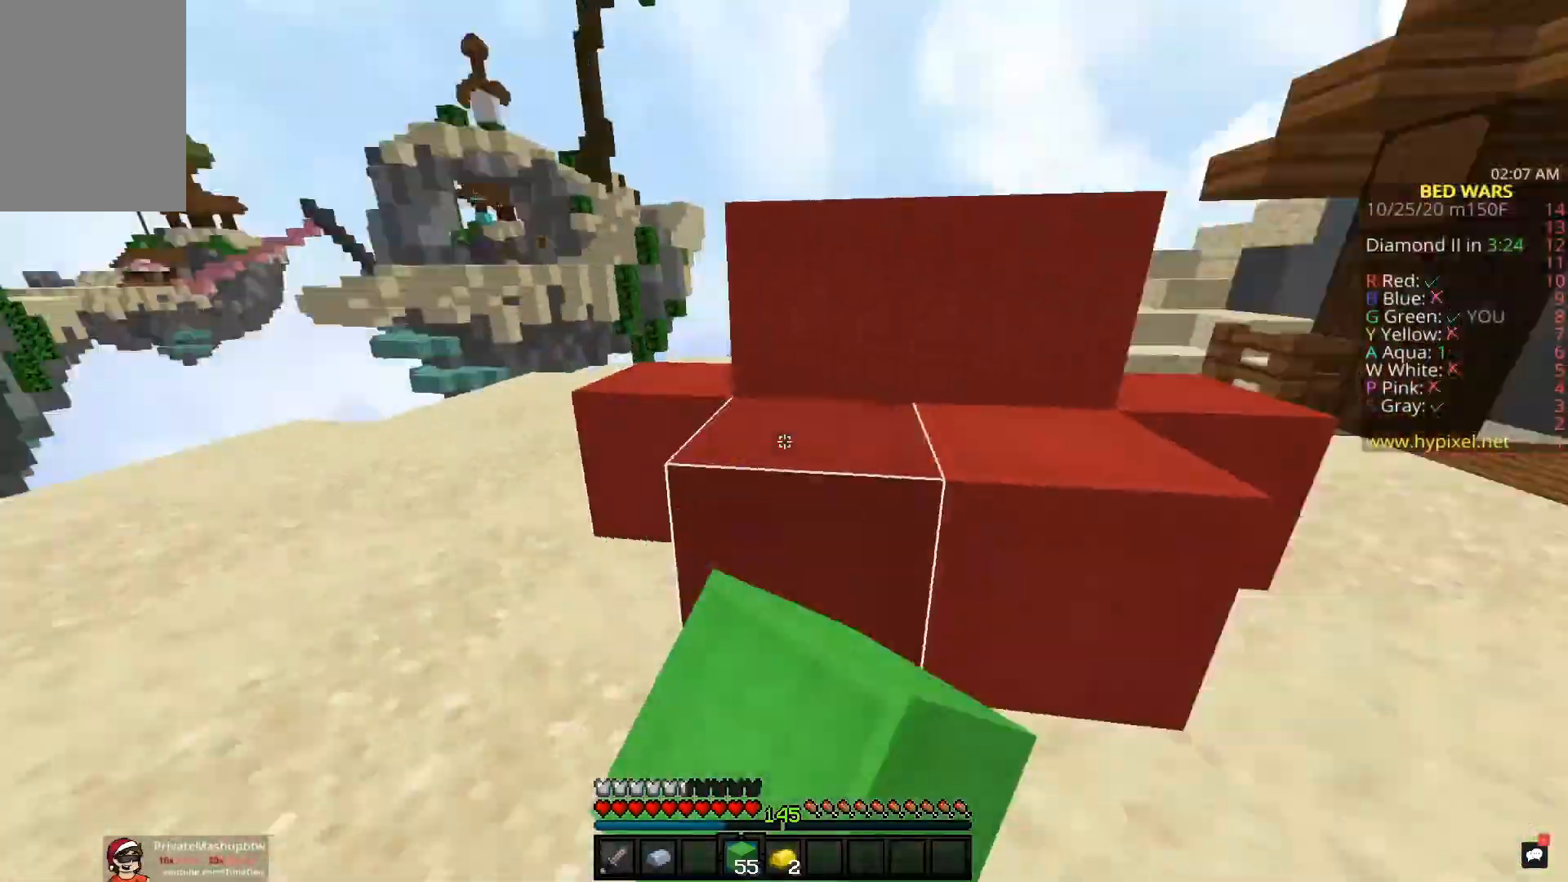
{"keys": ["w"], "mouse": [], "events": [[50, "w", "up"], [100, "mouse_left", "up"], [133, "w", "down"], [167, "a", "up"]]}
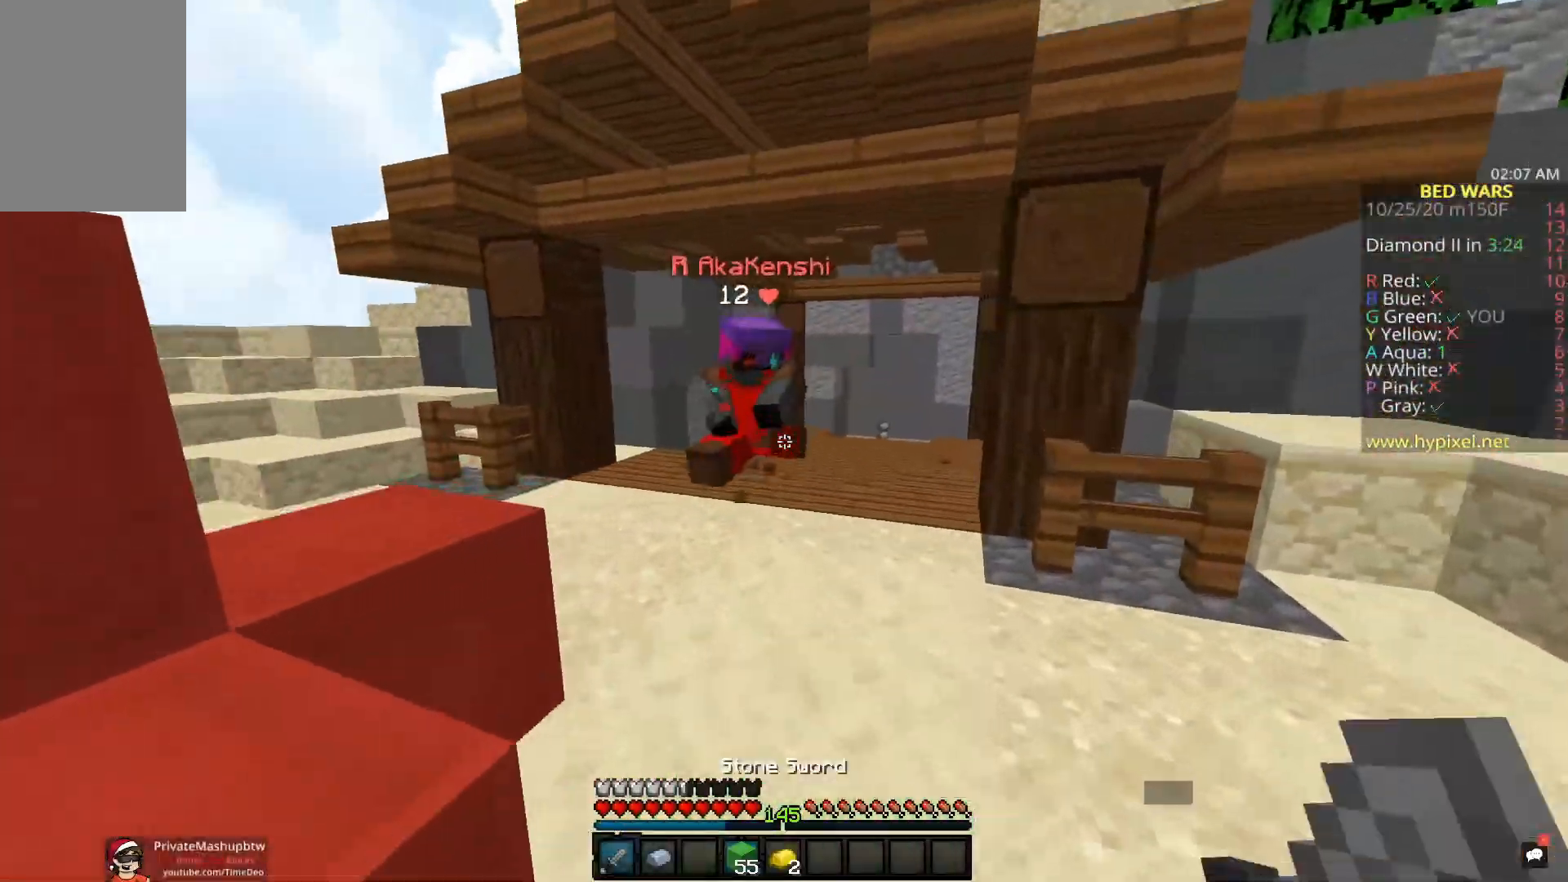
{"keys": ["a", "w"], "mouse": ["left", "right"], "events": [[133, "mouse_left", "down"], [200, "a", "down"], [283, "mouse_right", "down"]]}
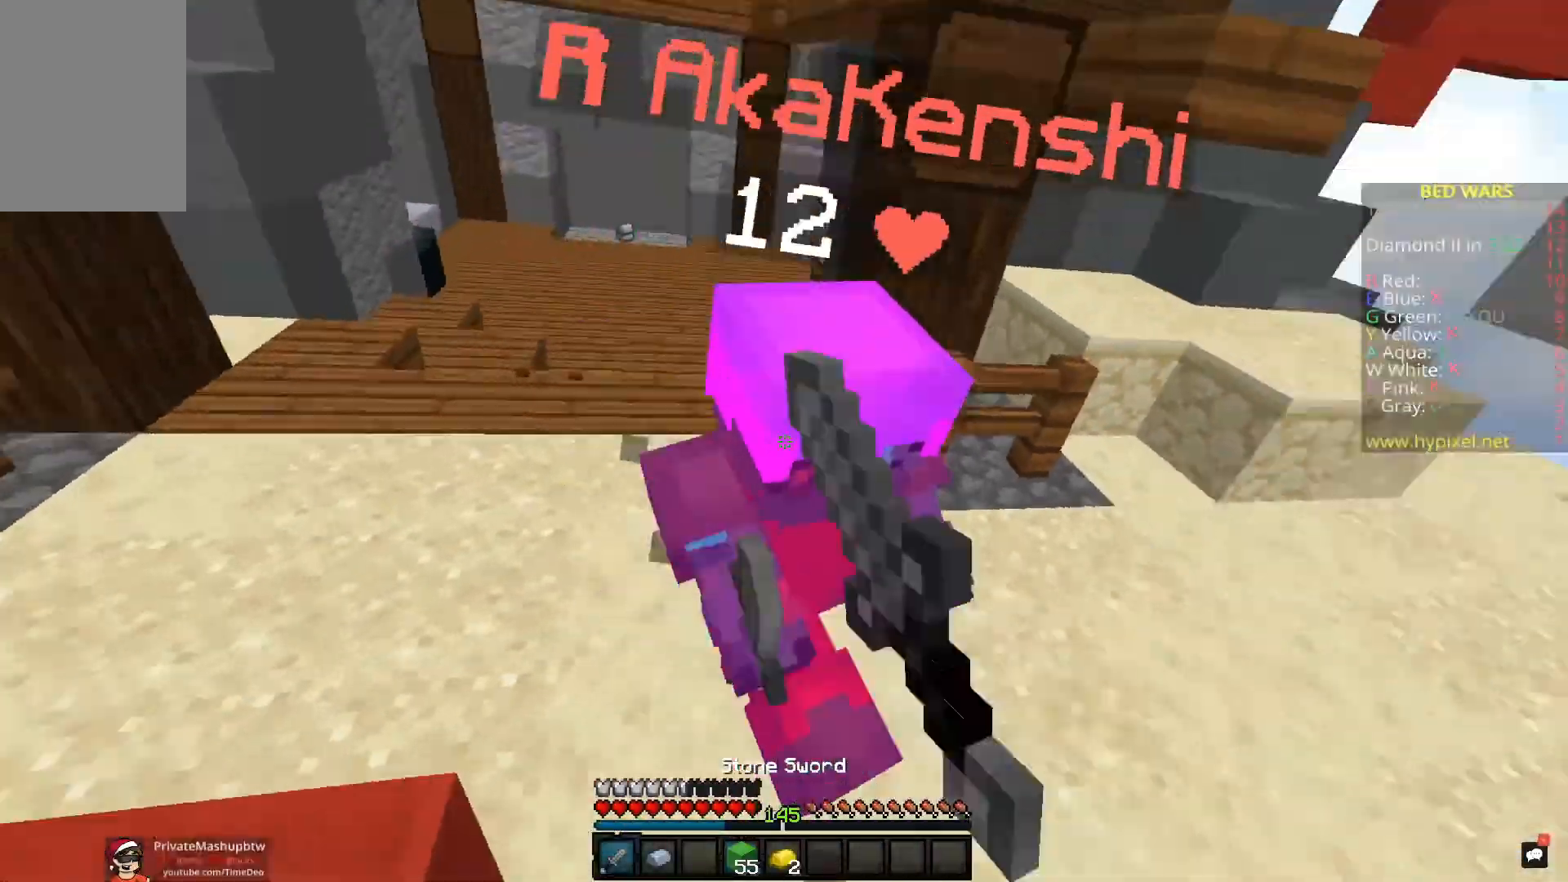
{"keys": ["a"], "mouse": ["left", "right"]}
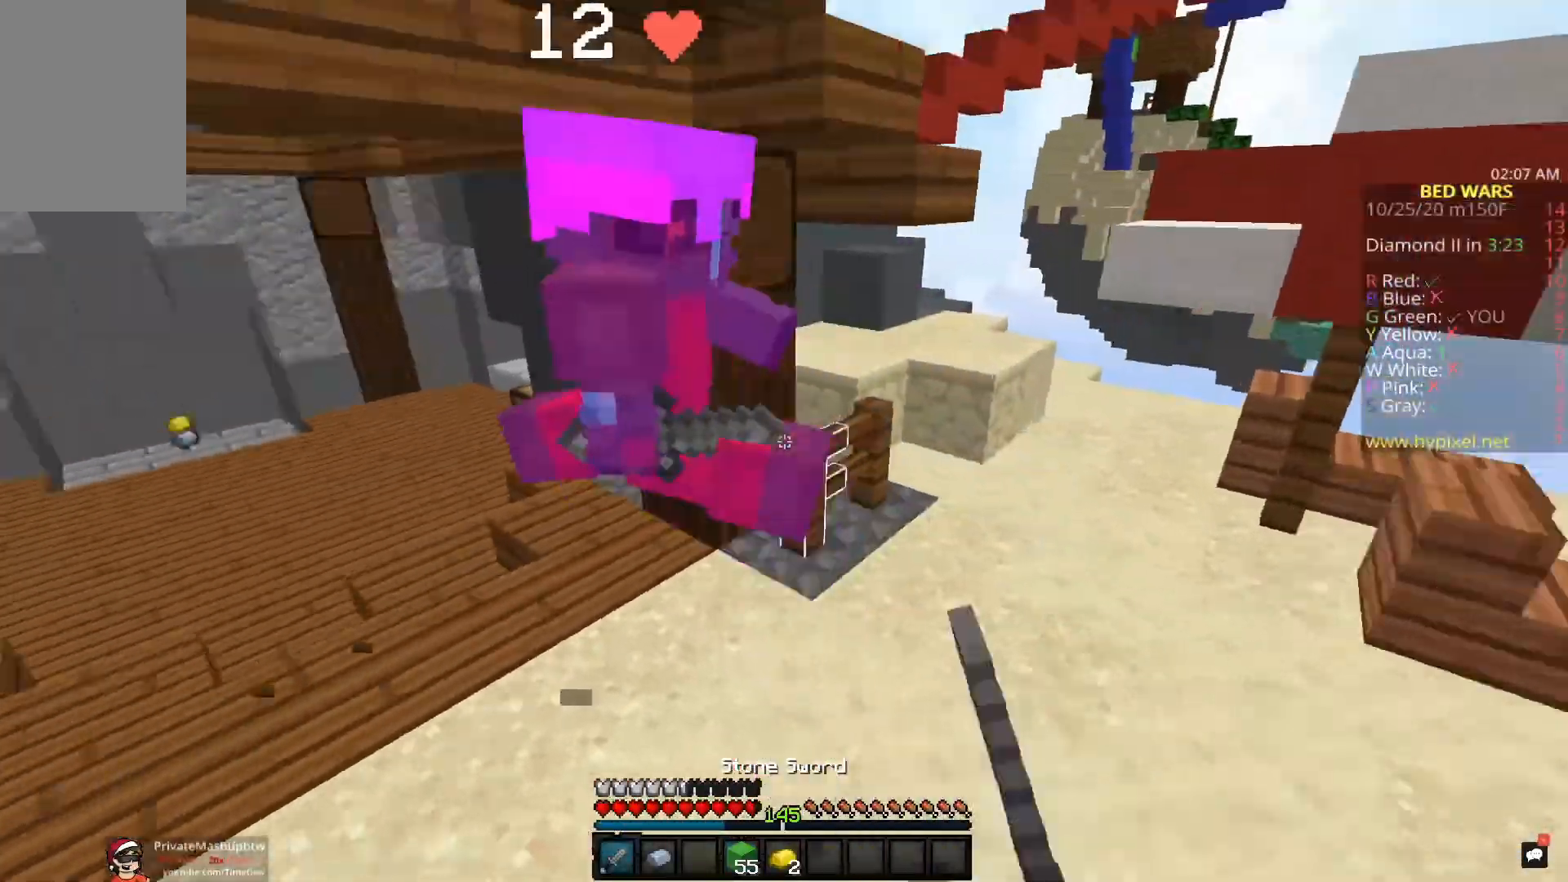
{"keys": ["a", "w"], "mouse": ["left"], "events": [[17, "mouse_right", "up"], [33, "w", "down"], [100, "a", "up"], [283, "a", "down"]]}
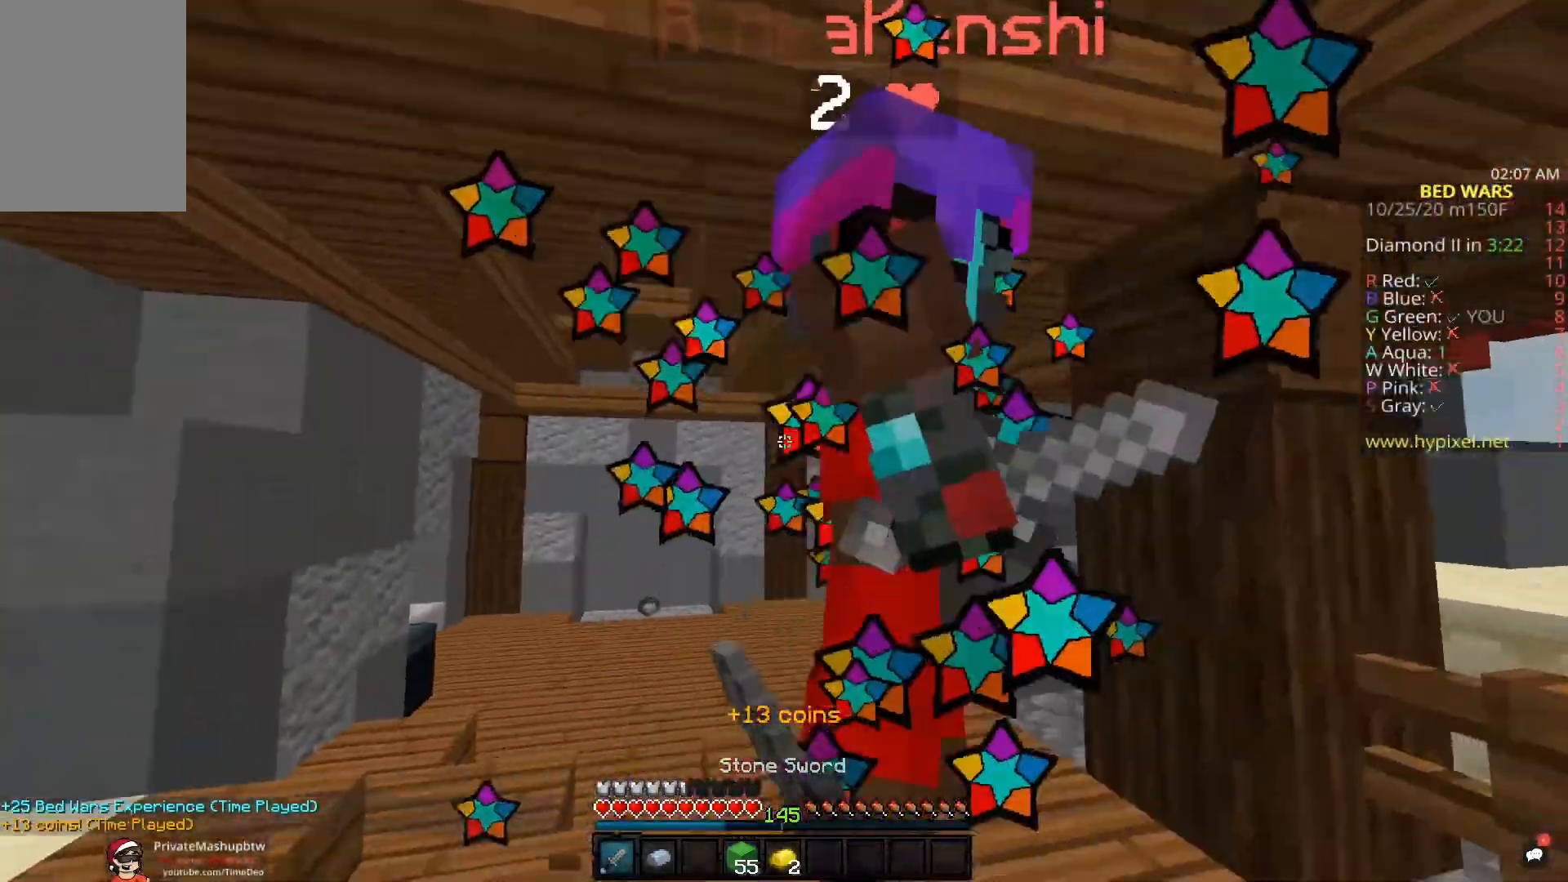
{"keys": ["w"], "mouse": [], "events": [[67, "w", "up"], [100, "s", "down"], [217, "s", "up"], [267, "w", "down"], [383, "mouse_left", "up"], [433, "a", "up"]]}
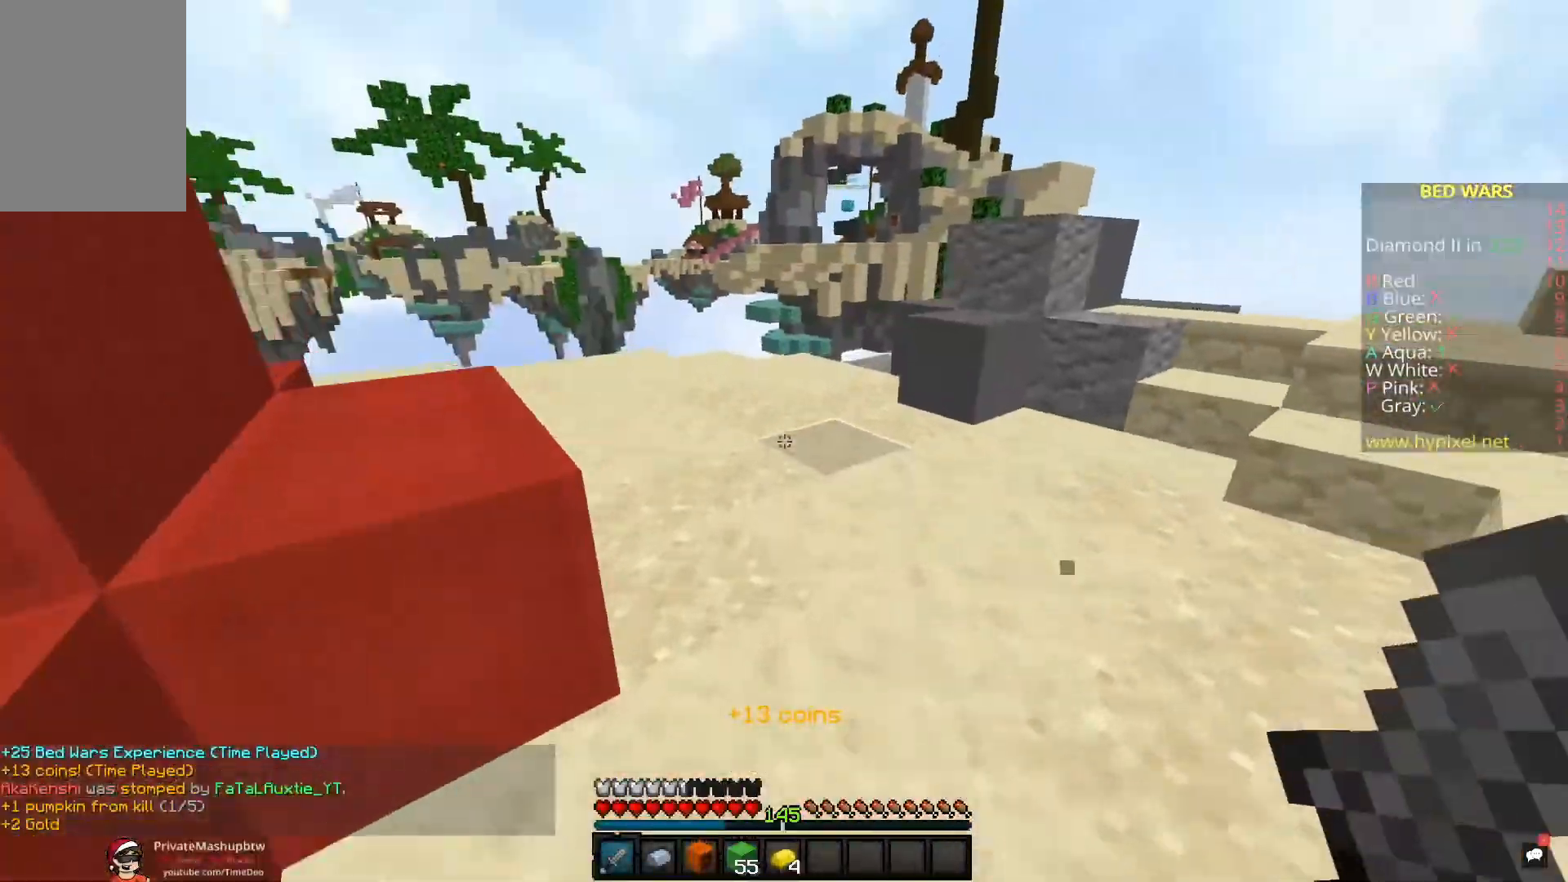
{"keys": ["d", "w"], "mouse": ["left"], "events": [[300, "d", "down"], [417, "mouse_left", "down"]]}
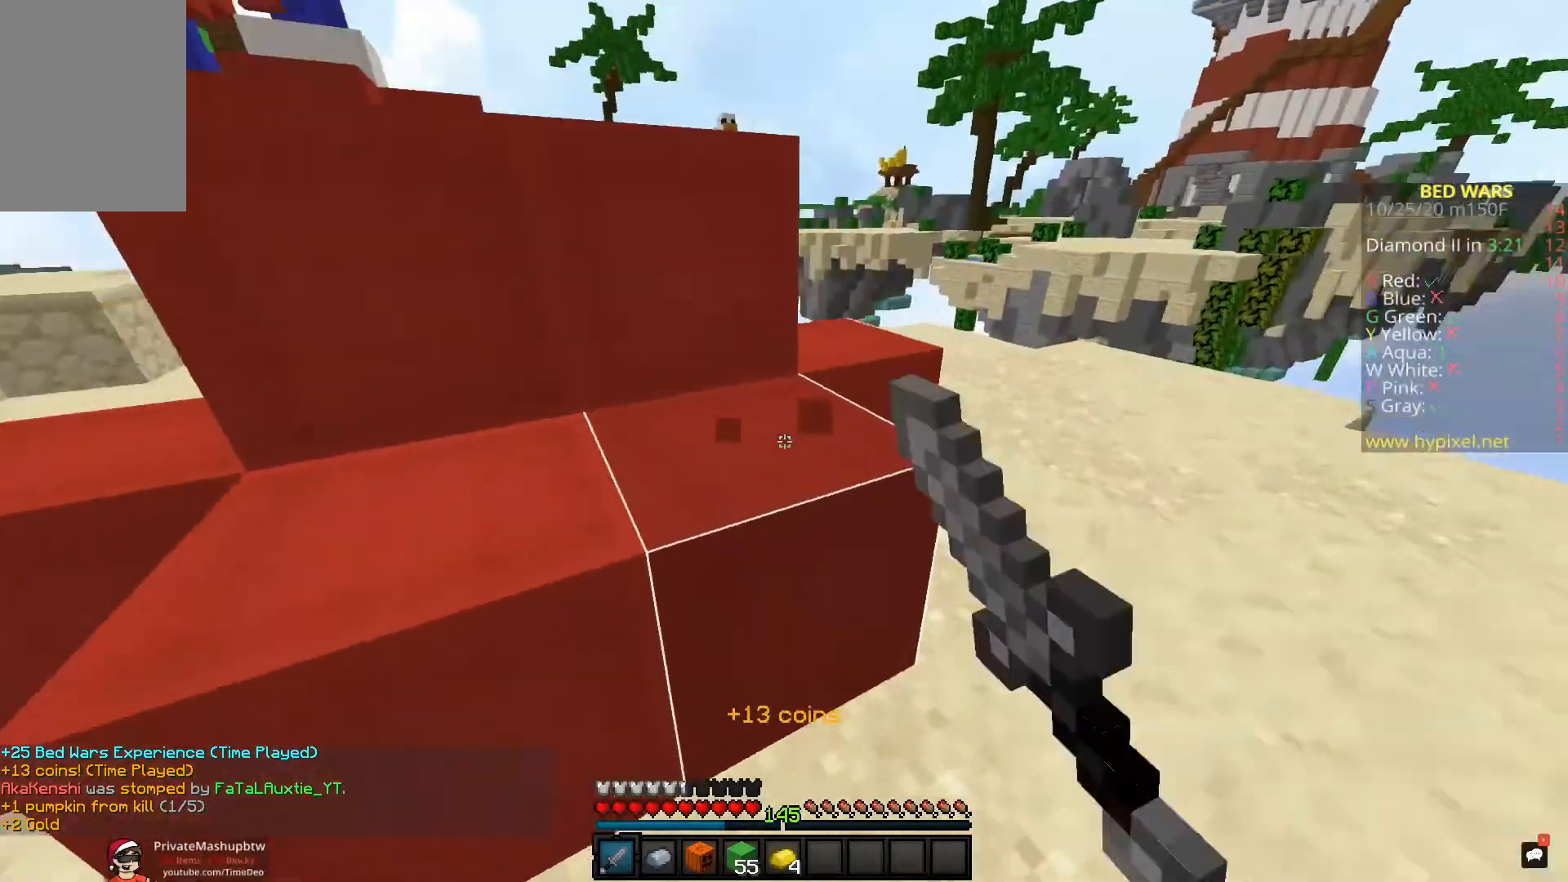
{"keys": [], "mouse": ["left"], "events": [[117, "d", "up"], [133, "w", "up"], [200, "s", "down"], [383, "s", "up"]]}
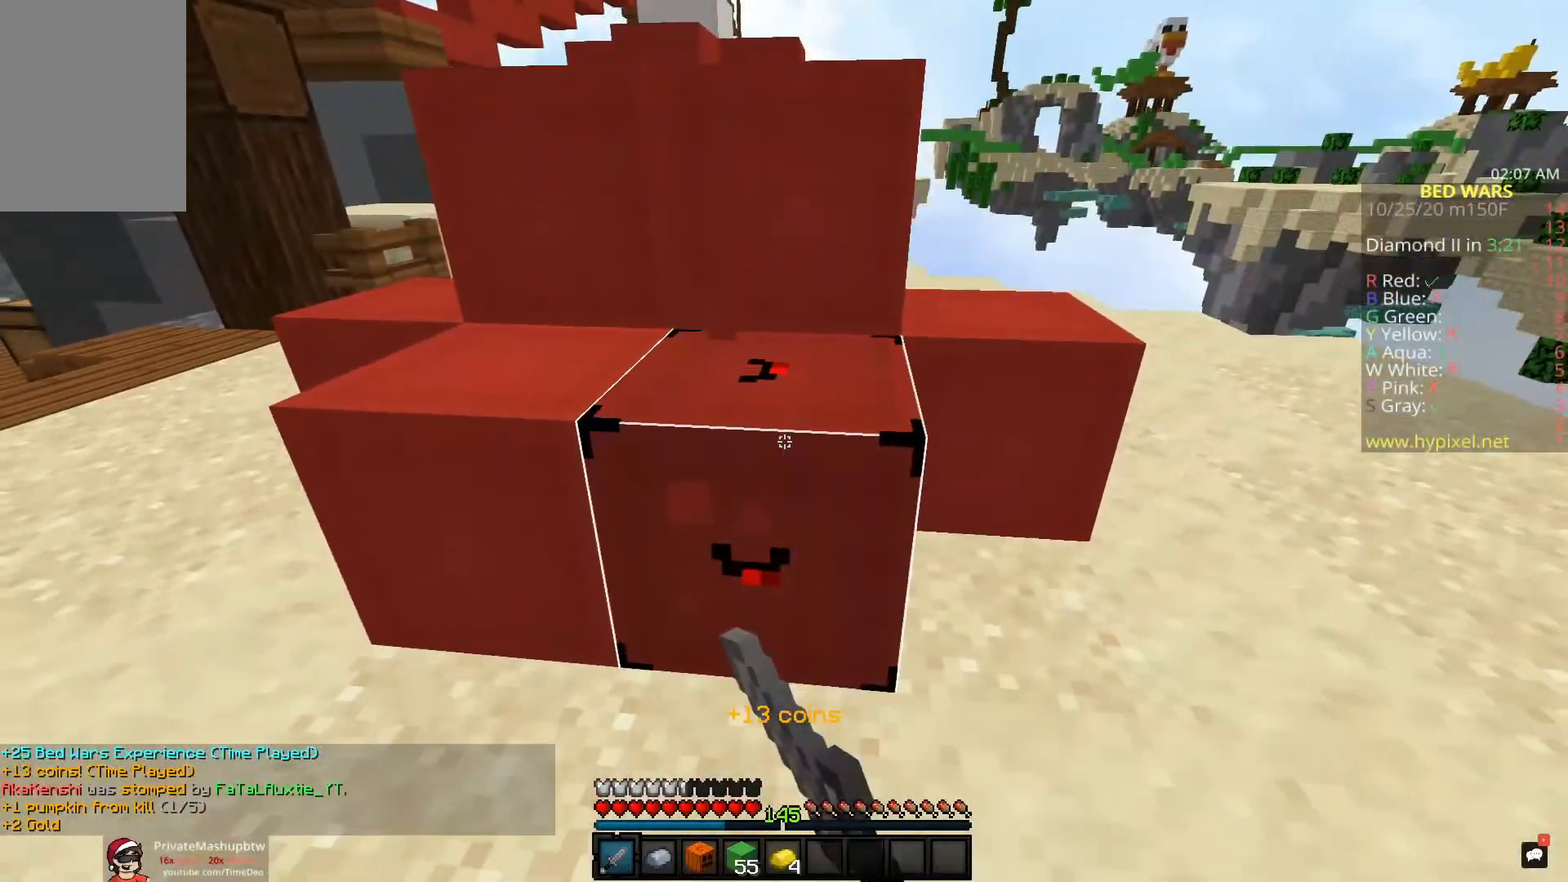
{"keys": [], "mouse": ["left"], "events": []}
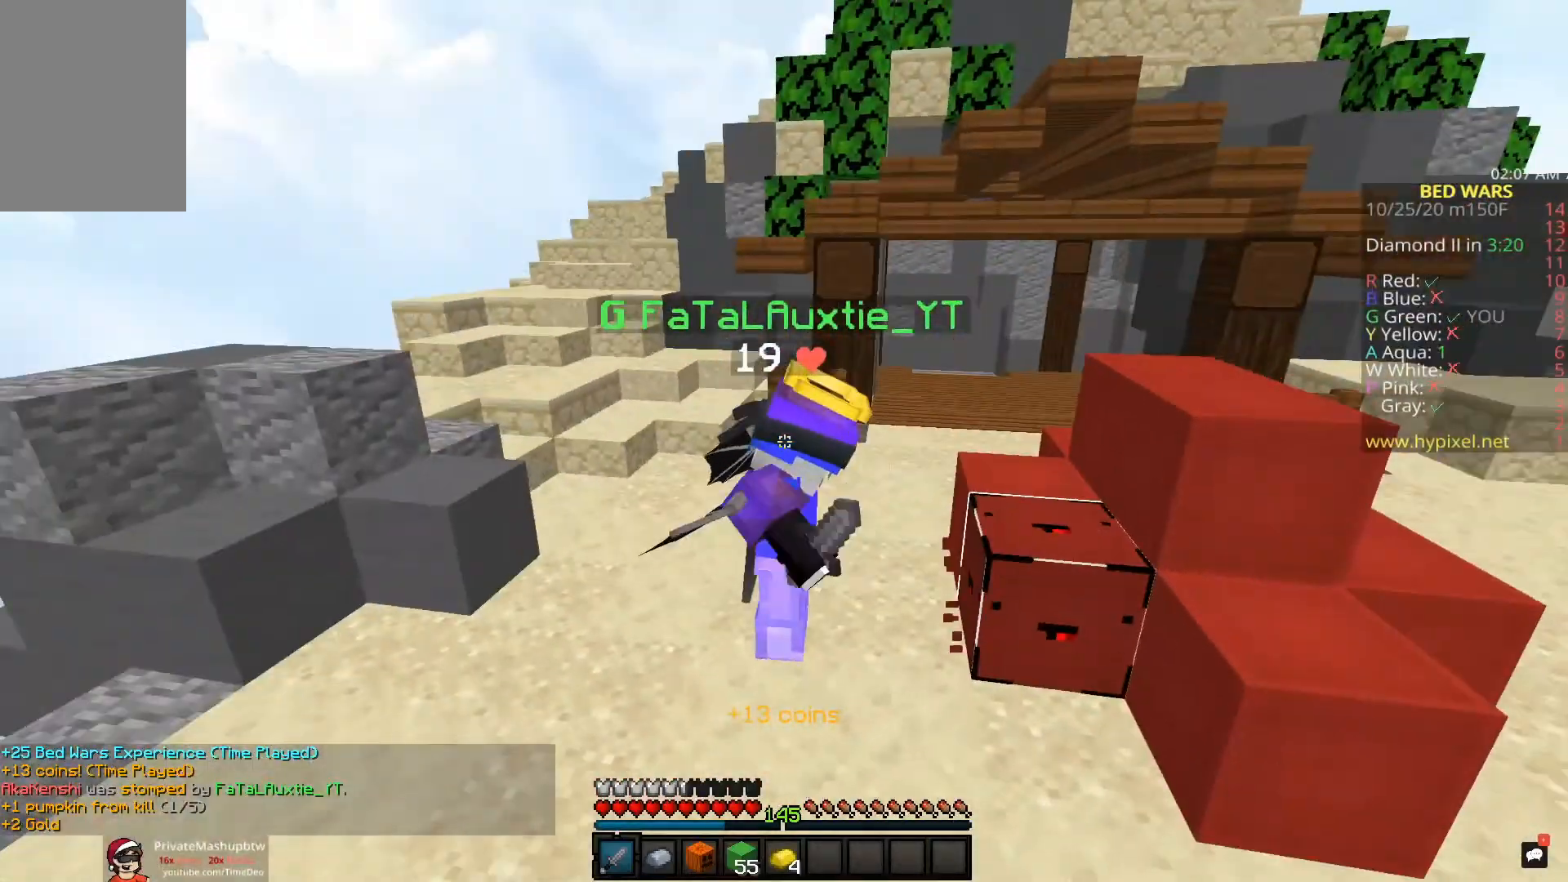
{"keys": [], "mouse": ["left"]}
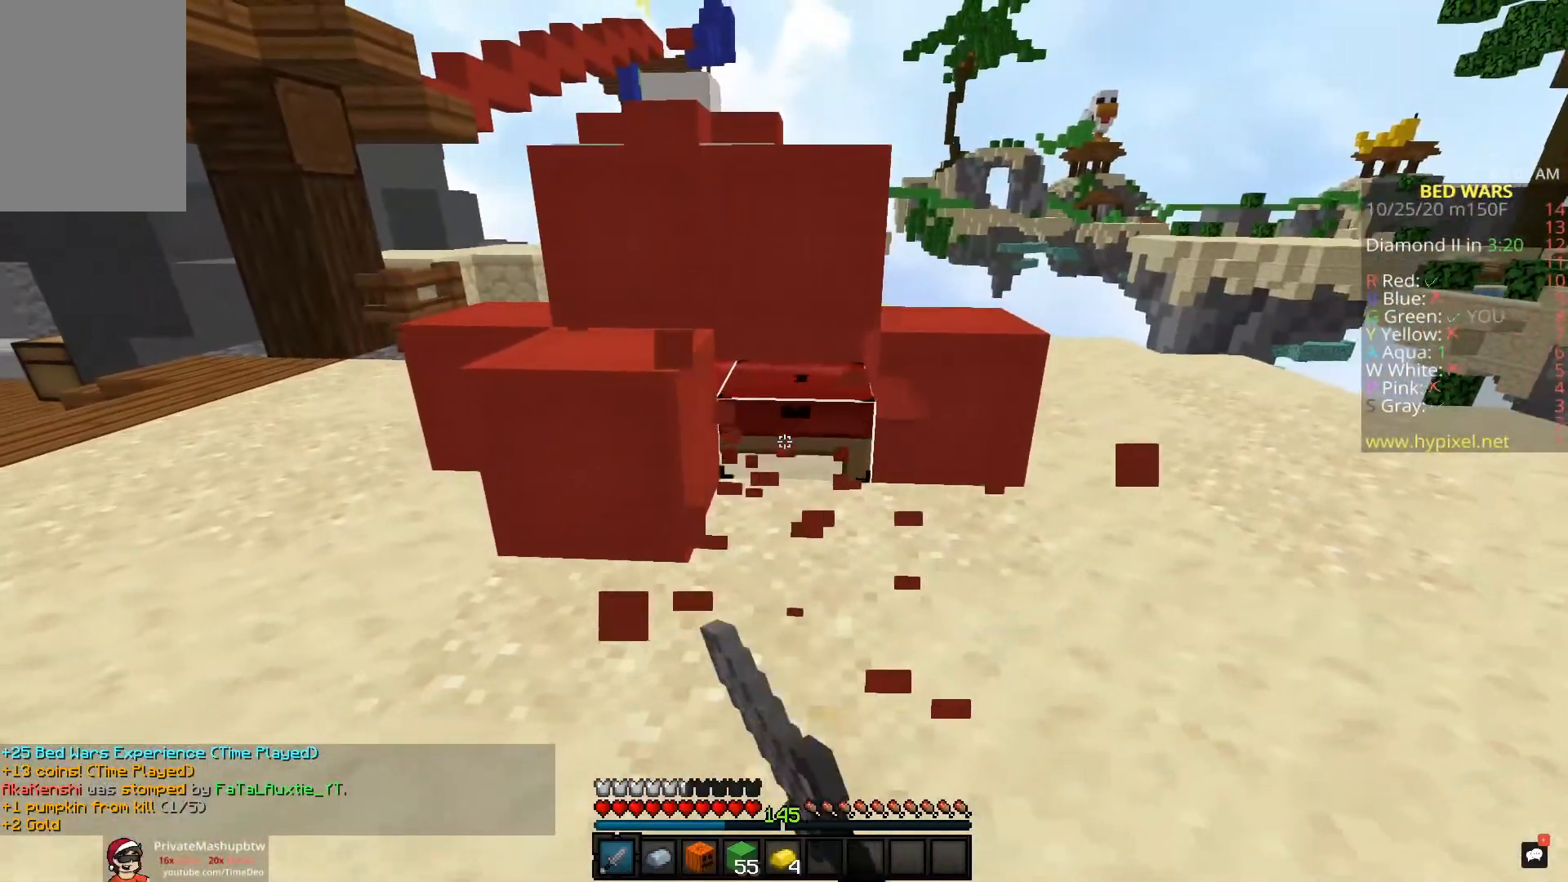
{"keys": [], "mouse": [], "events": [[17, "w", "down"], [467, "mouse_left", "up"], [500, "w", "up"]]}
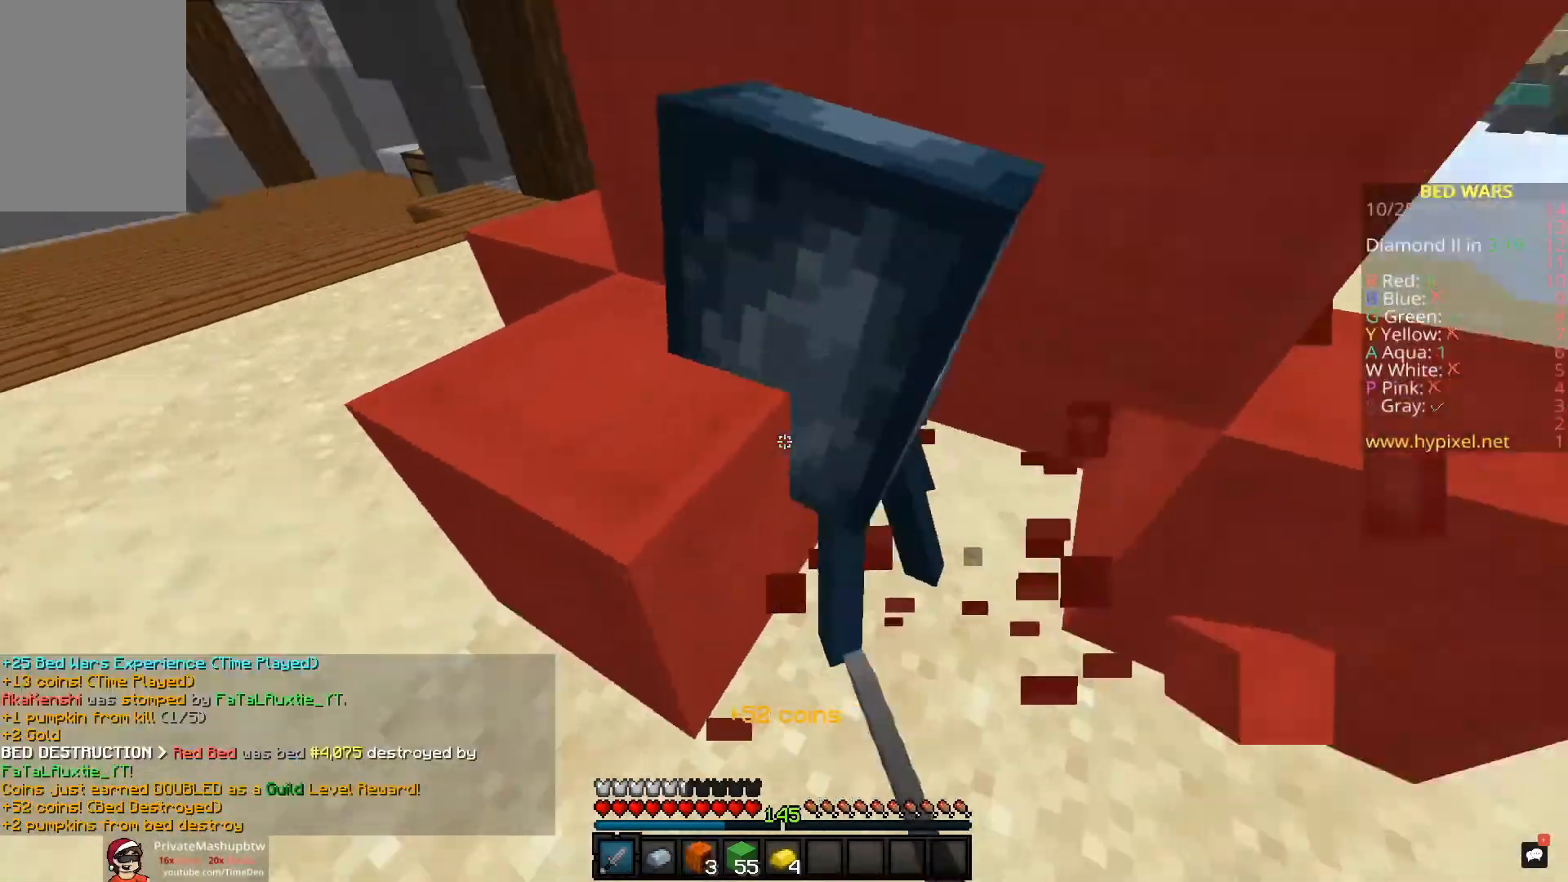
{"keys": [], "mouse": [], "events": []}
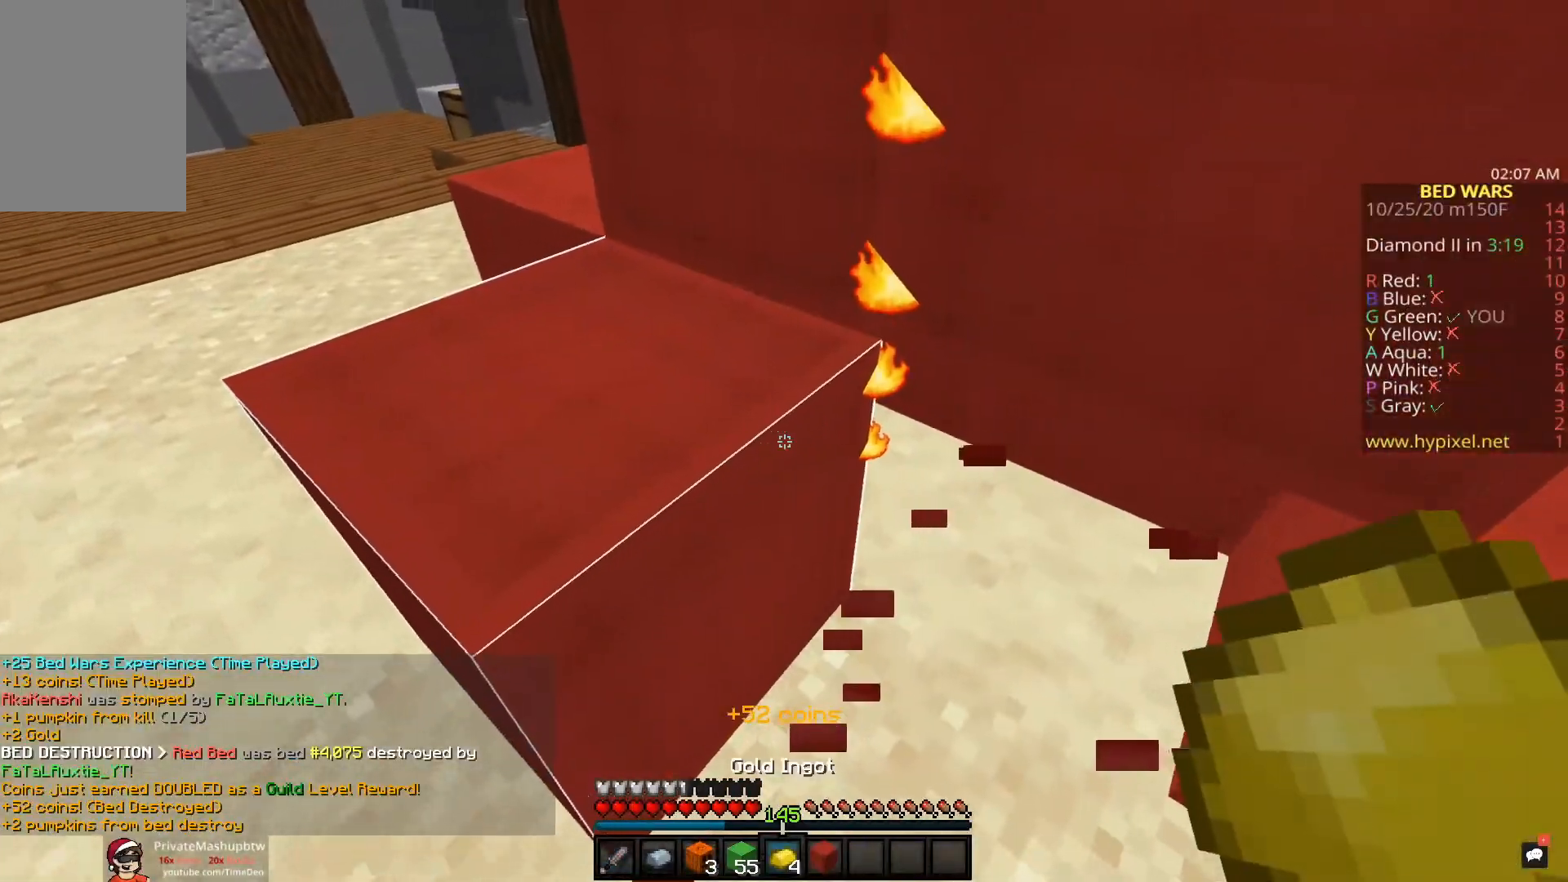
{"keys": ["s"], "mouse": ["left"], "events": [[367, "s", "down"], [383, "mouse_left", "down"]]}
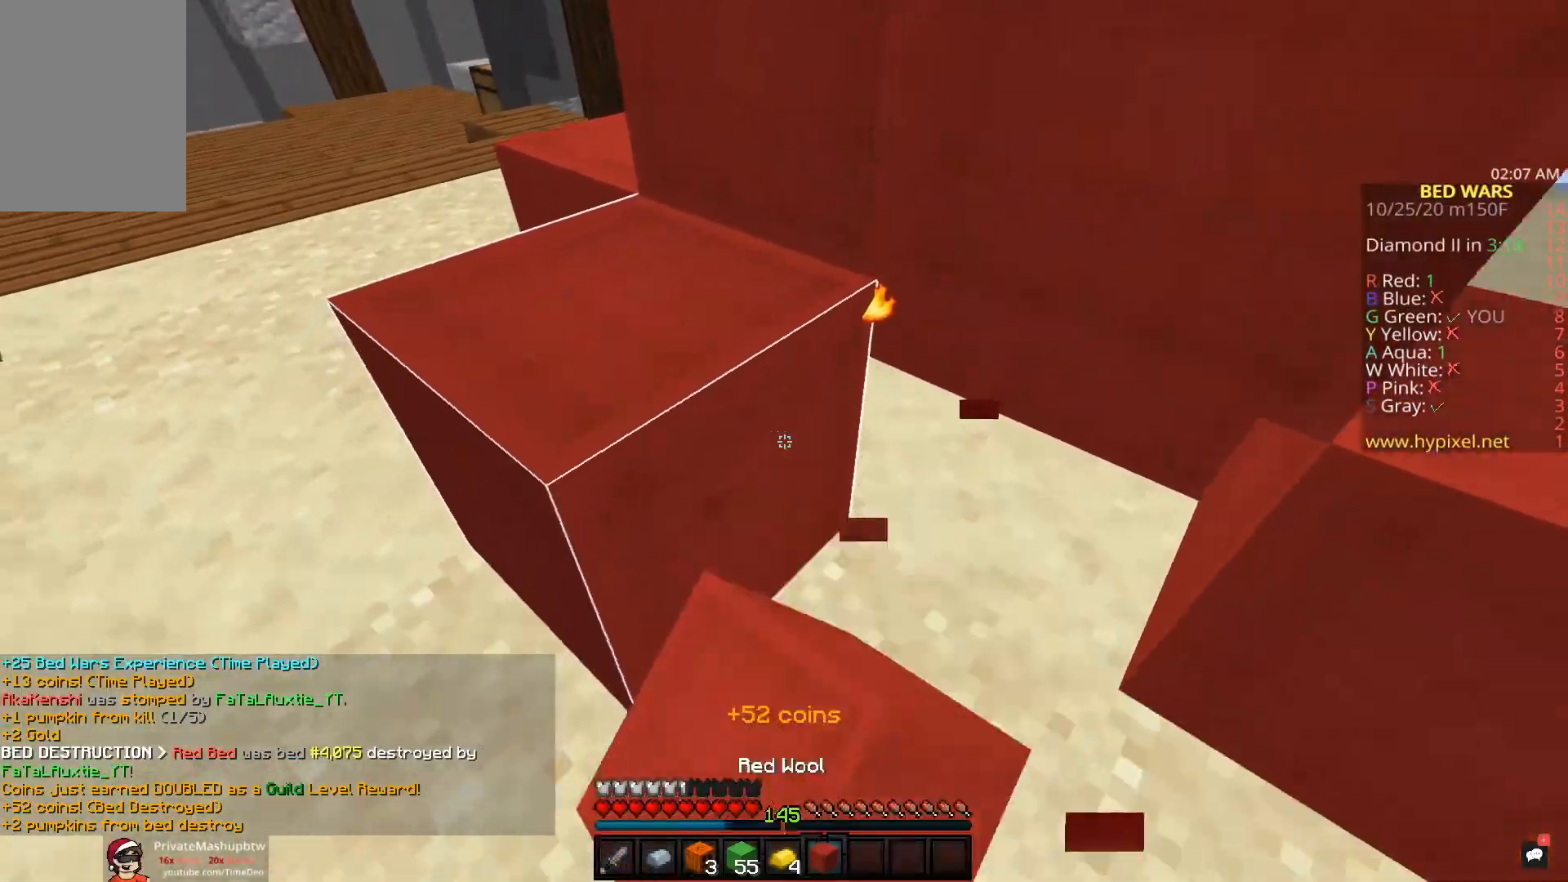
{"keys": ["w"], "mouse": ["left"], "events": [[183, "a", "down"], [183, "mouse_left", "up"], [200, "mouse_right", "down"], [317, "s", "up"], [350, "mouse_right", "up"], [383, "mouse_left", "down"], [383, "w", "down"], [400, "a", "up"]]}
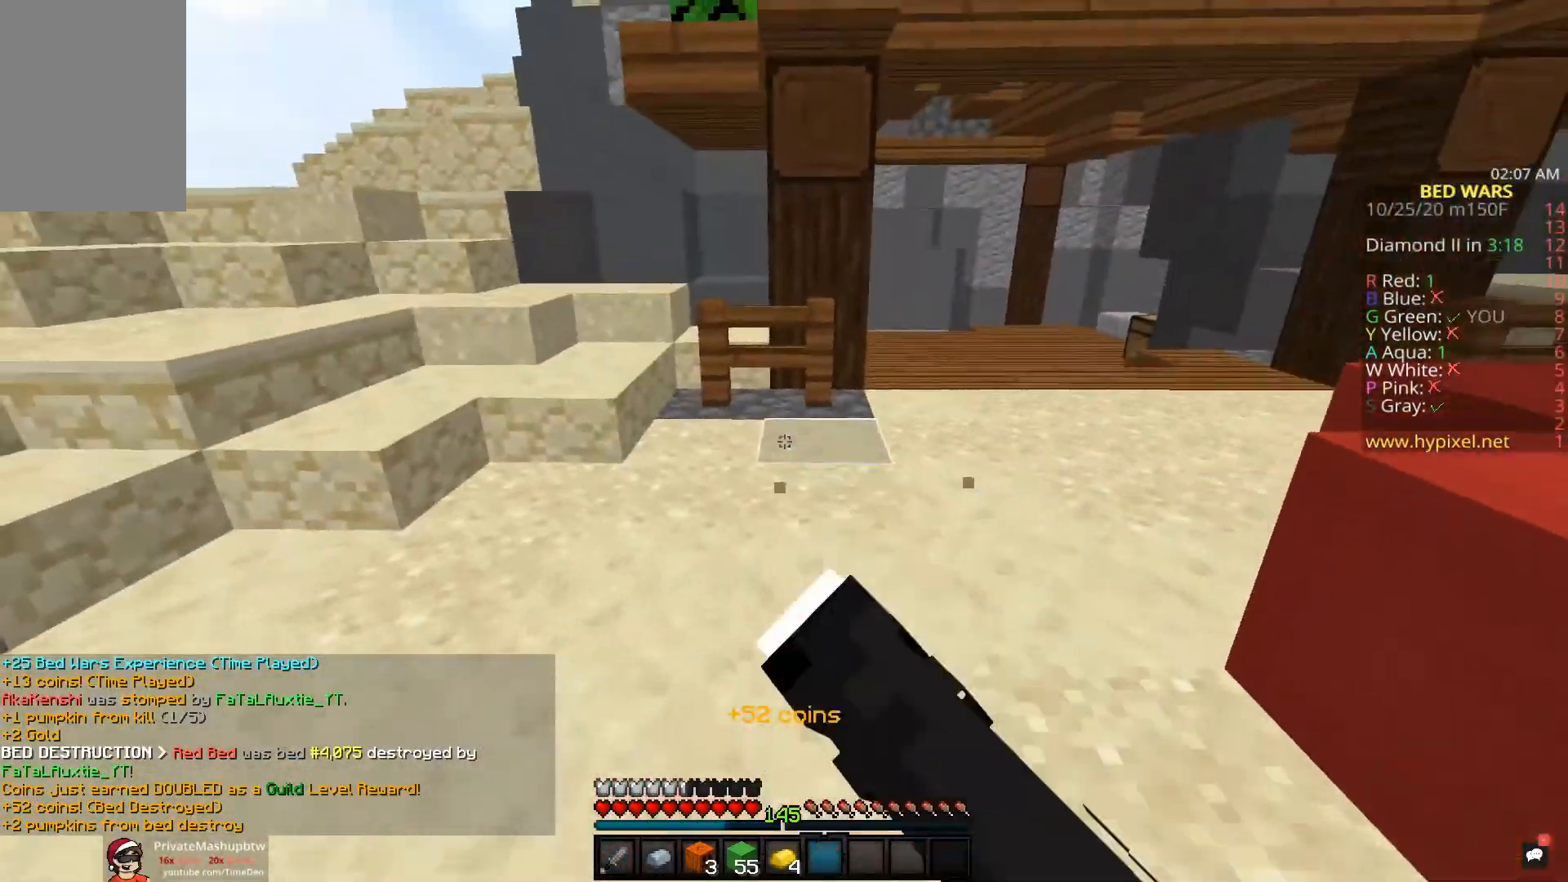
{"keys": ["w"], "mouse": ["left"], "events": [[50, "a", "down"], [250, "a", "up"]]}
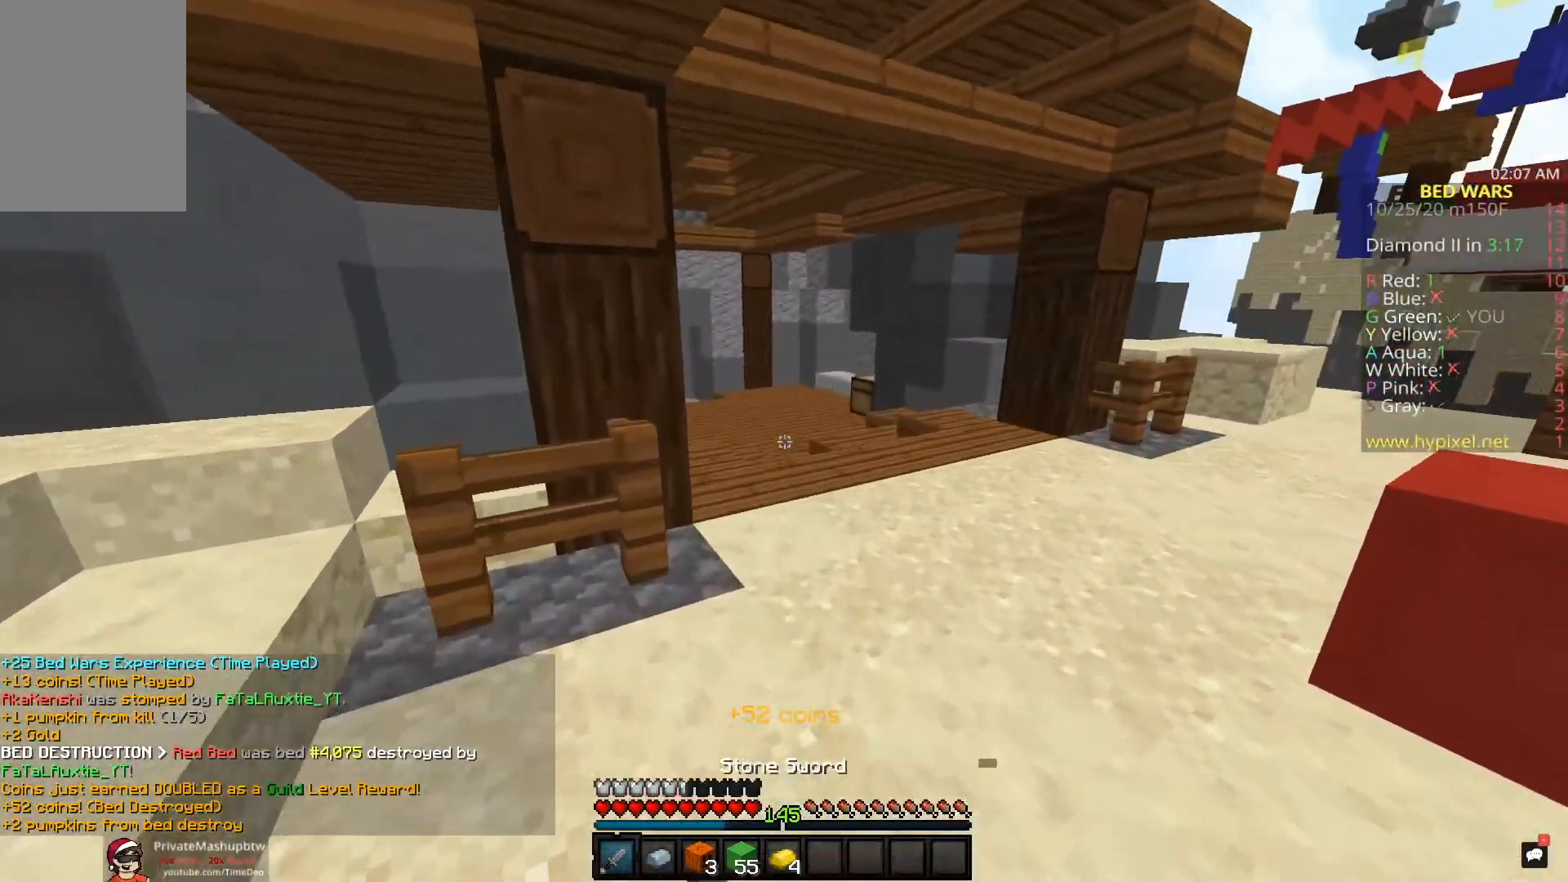
{"keys": ["w"], "mouse": ["left"], "events": [[200, "mouse_left", "up"], [383, "mouse_left", "down"]]}
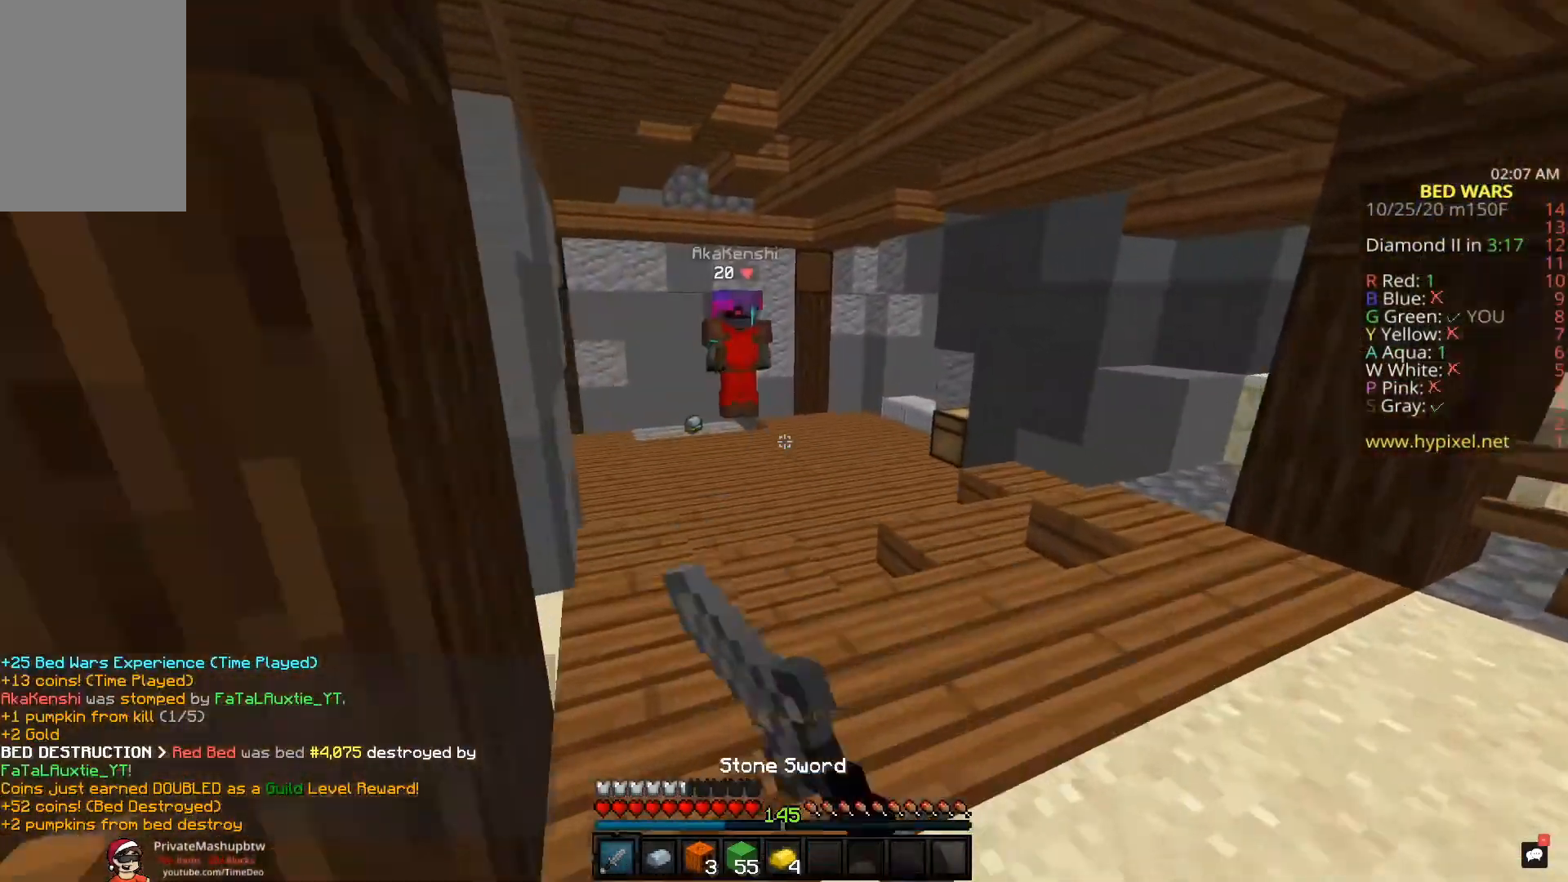
{"keys": ["w"], "mouse": ["left"], "events": [[33, "mouse_left", "up"], [67, "mouse_left", "down"], [200, "a", "down"], [400, "a", "up"]]}
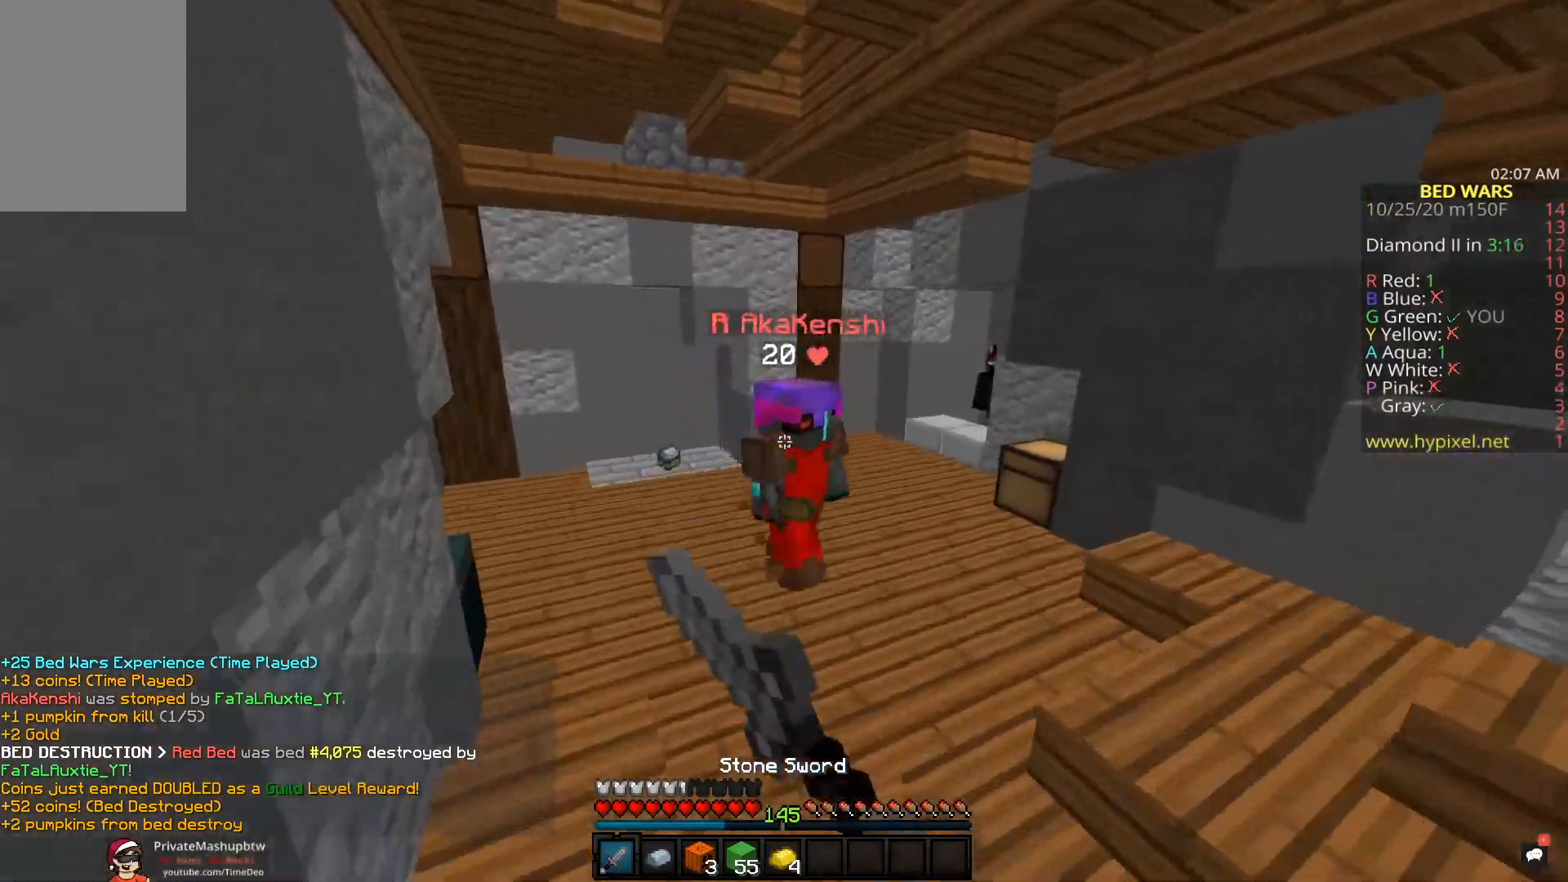
{"keys": ["a", "w"], "mouse": ["left", "right"]}